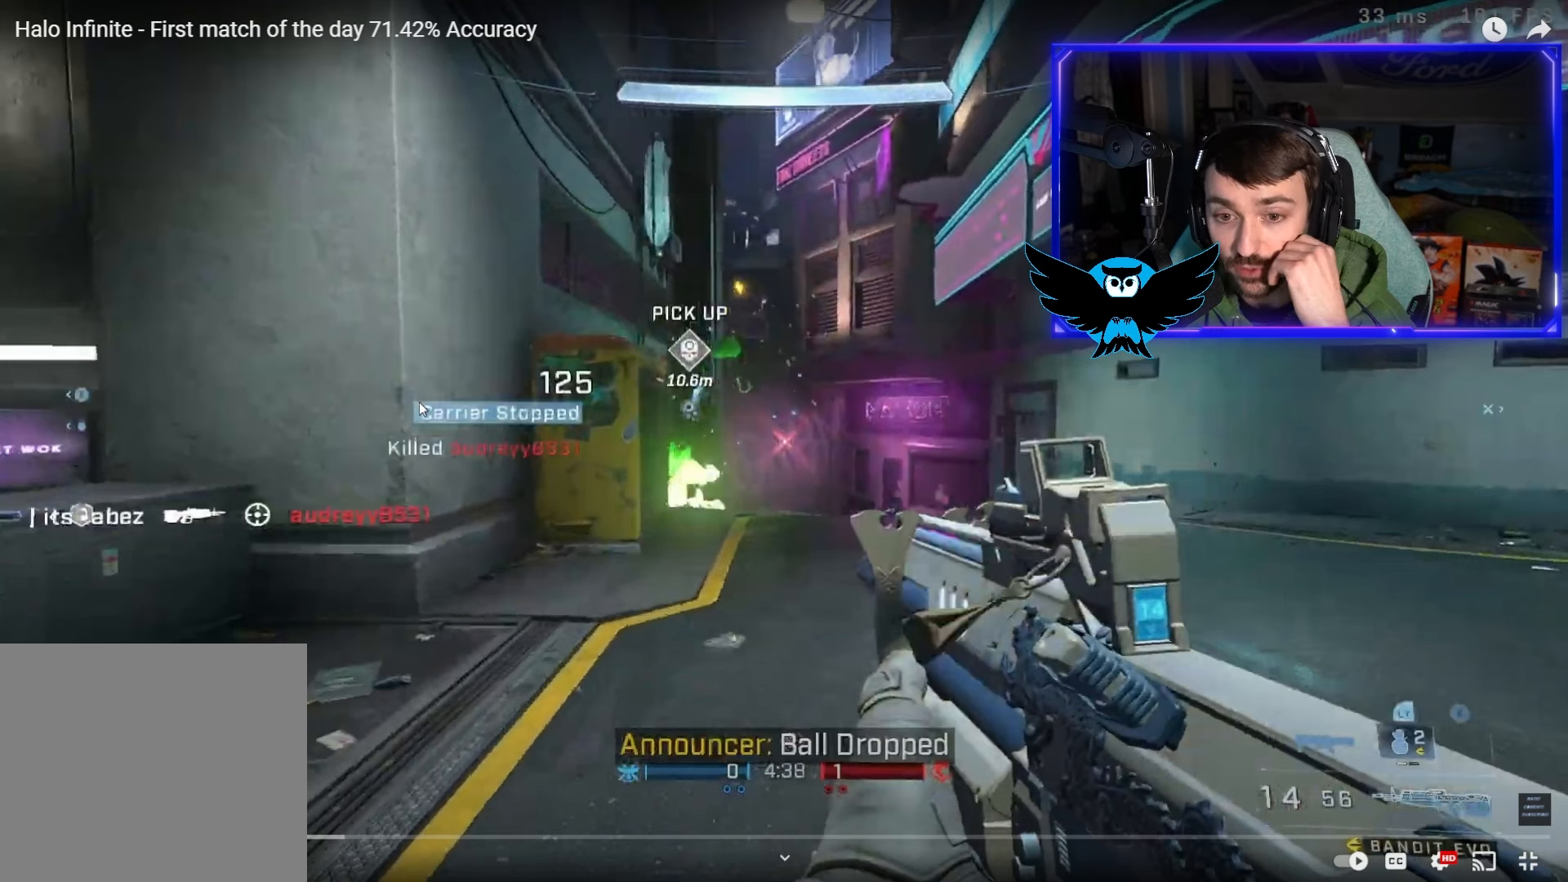
Gameplay with a controller (Xbox layout); each line is a JSON object with the inputs held at the frame after it. "events" lists button and stick changes between this image and that frame as [ms after this image, input, new state], when the widget could be followed in between.
{"buttons": ["A"], "left_stick": "up", "right_stick": "center", "events": []}
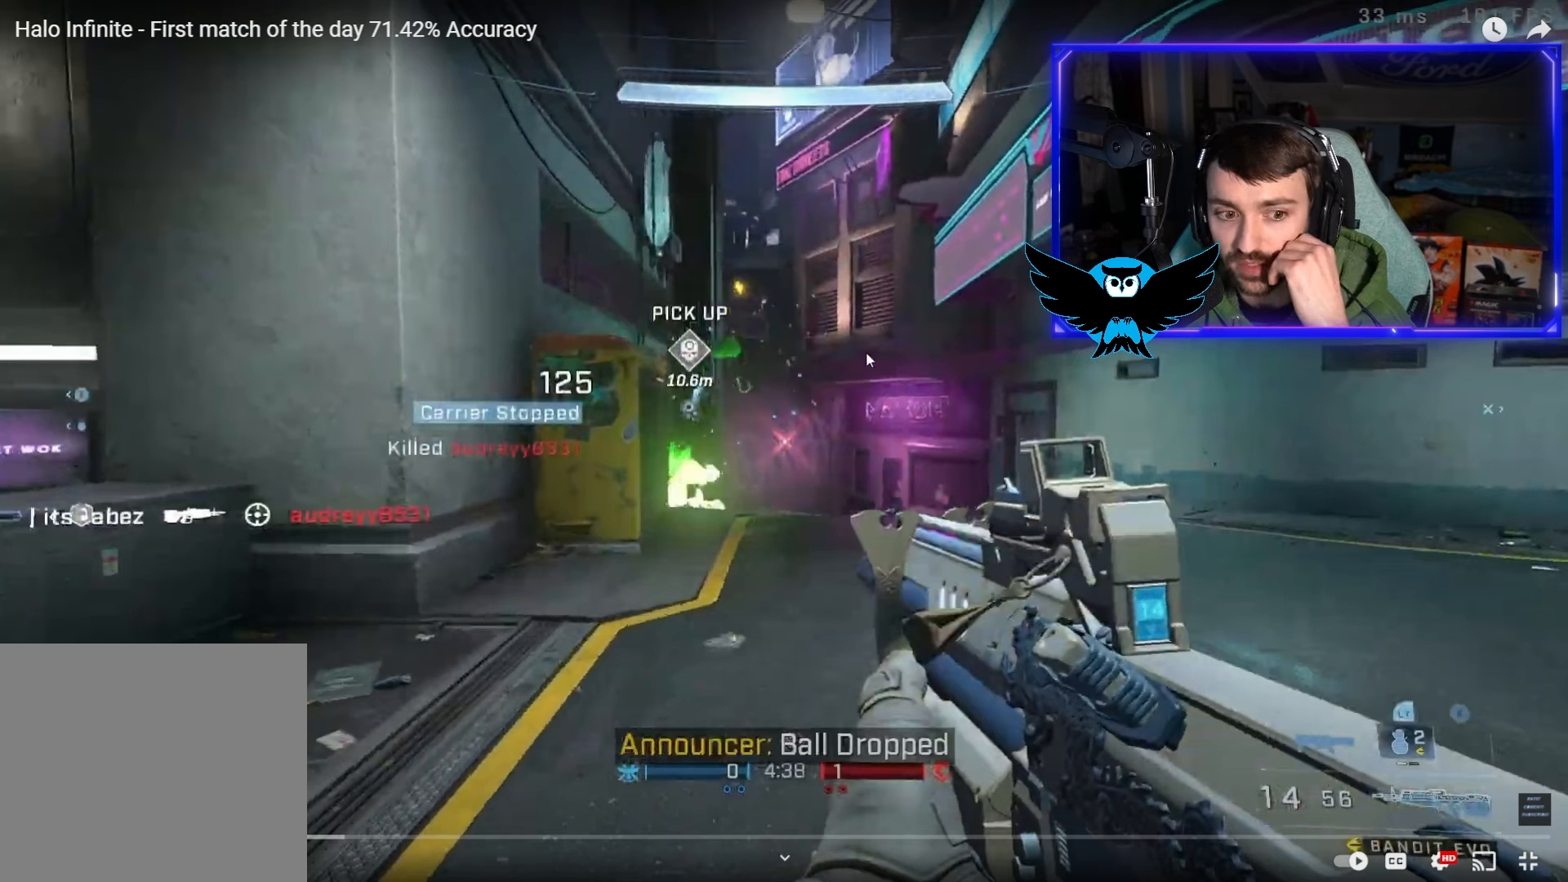
{"buttons": ["A"], "left_stick": "up", "right_stick": "center", "events": []}
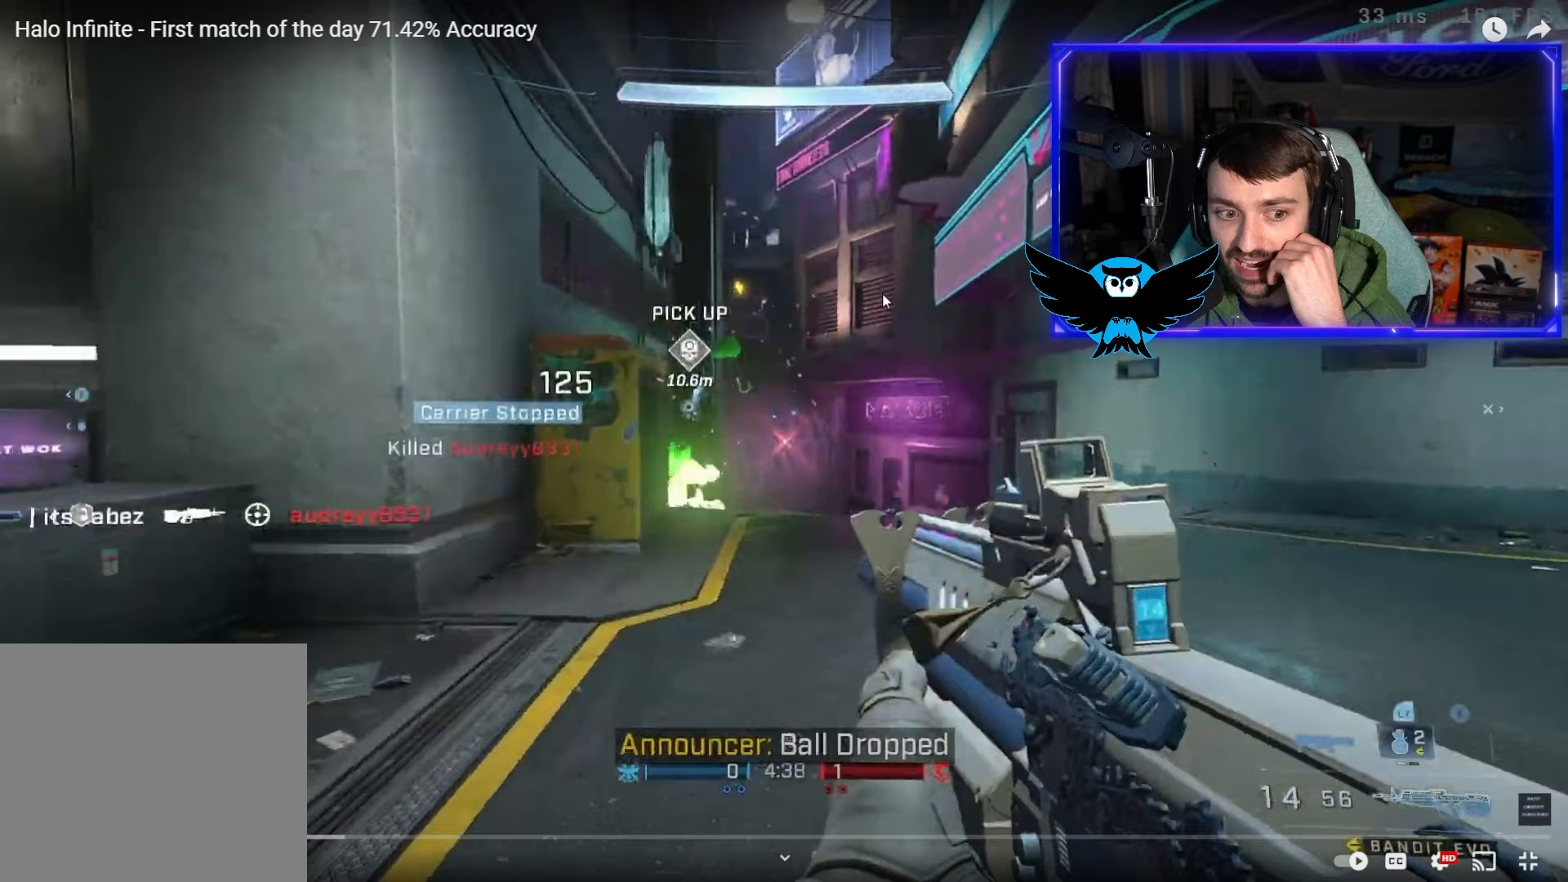
{"buttons": ["A"], "left_stick": "up", "right_stick": "center", "events": []}
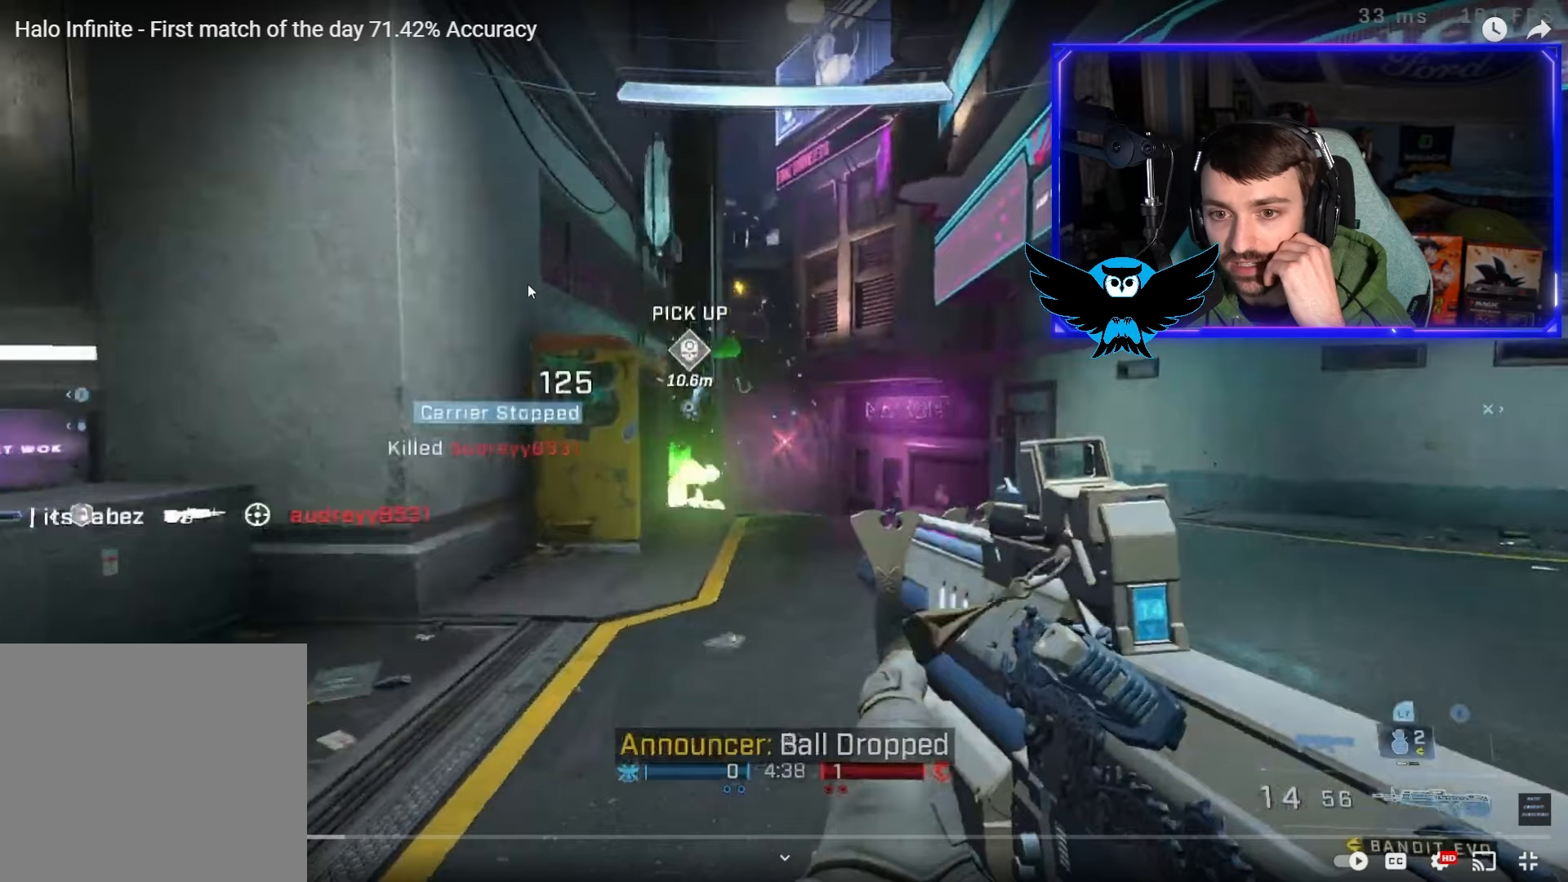
{"buttons": ["A"], "left_stick": "up", "right_stick": "center", "events": []}
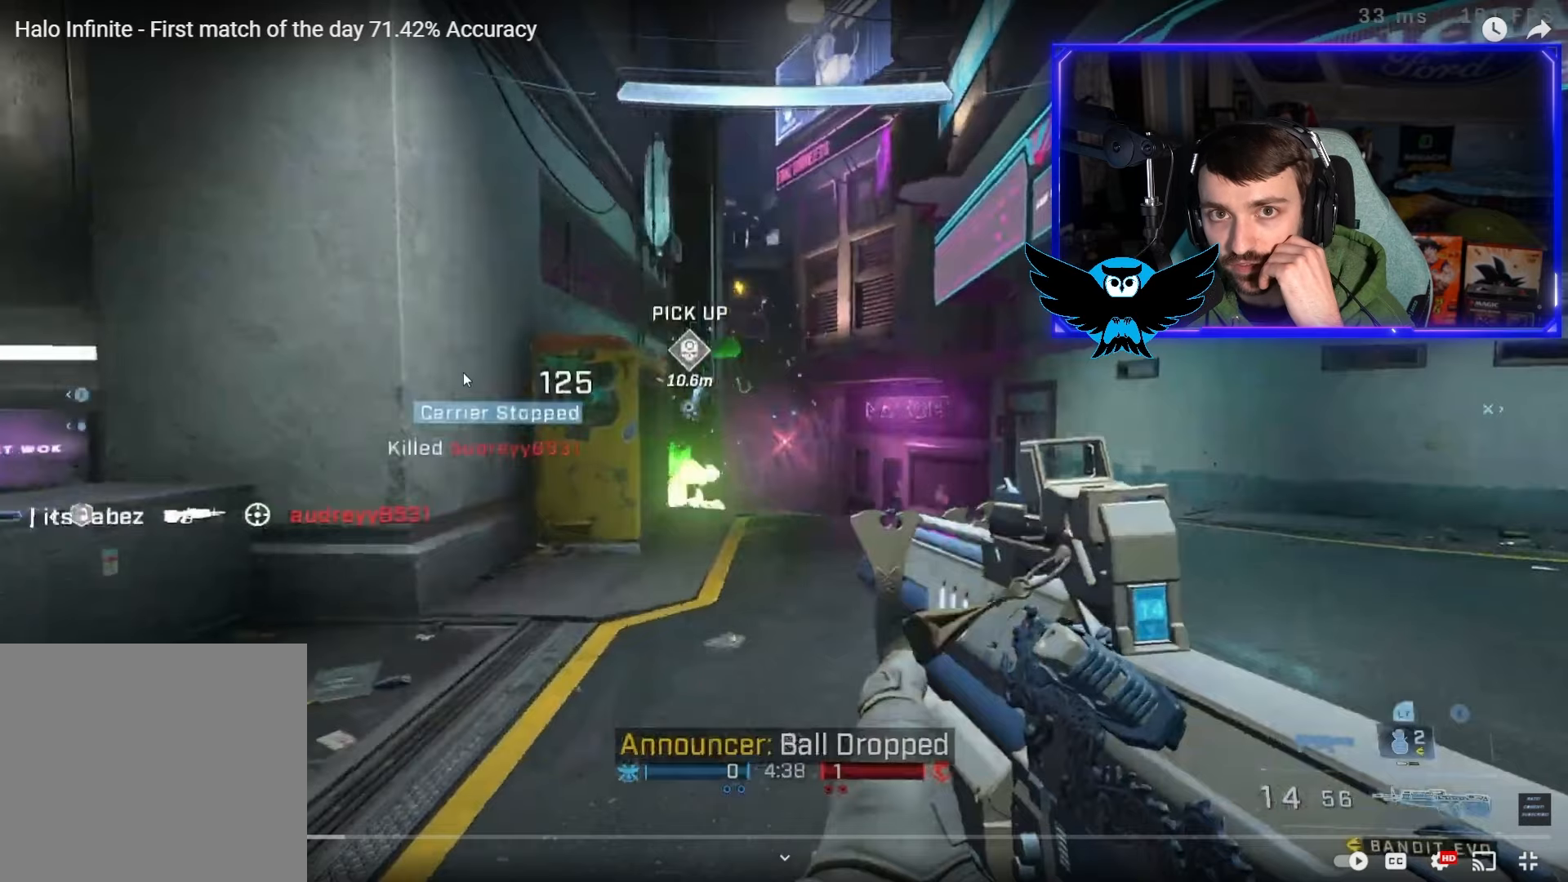
{"buttons": ["A"], "left_stick": "up", "right_stick": "center", "events": []}
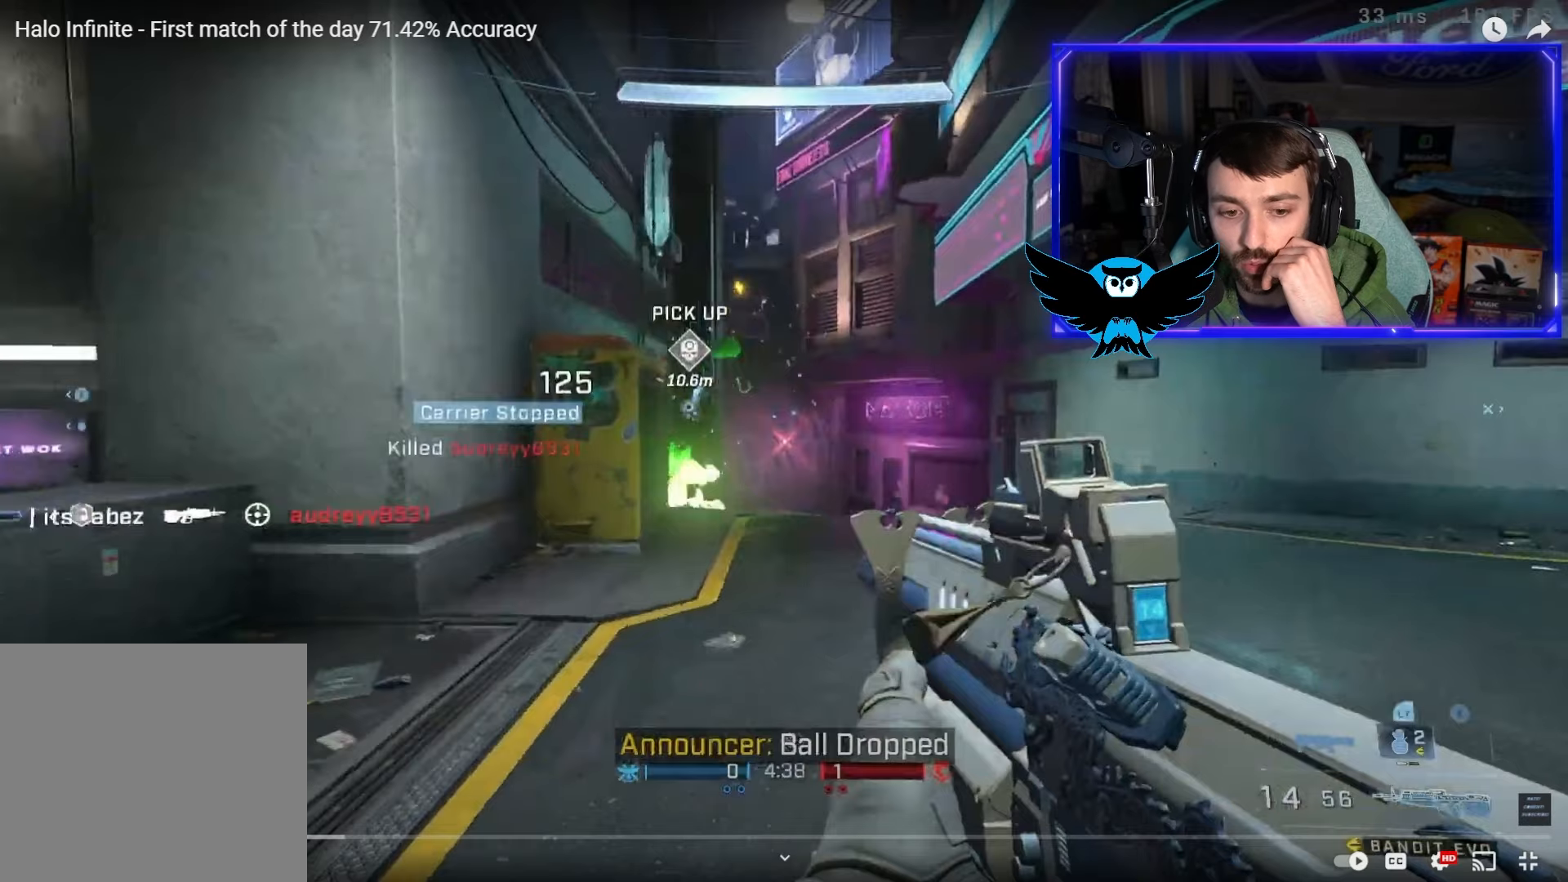
{"buttons": ["A"], "left_stick": "up", "right_stick": "center", "events": []}
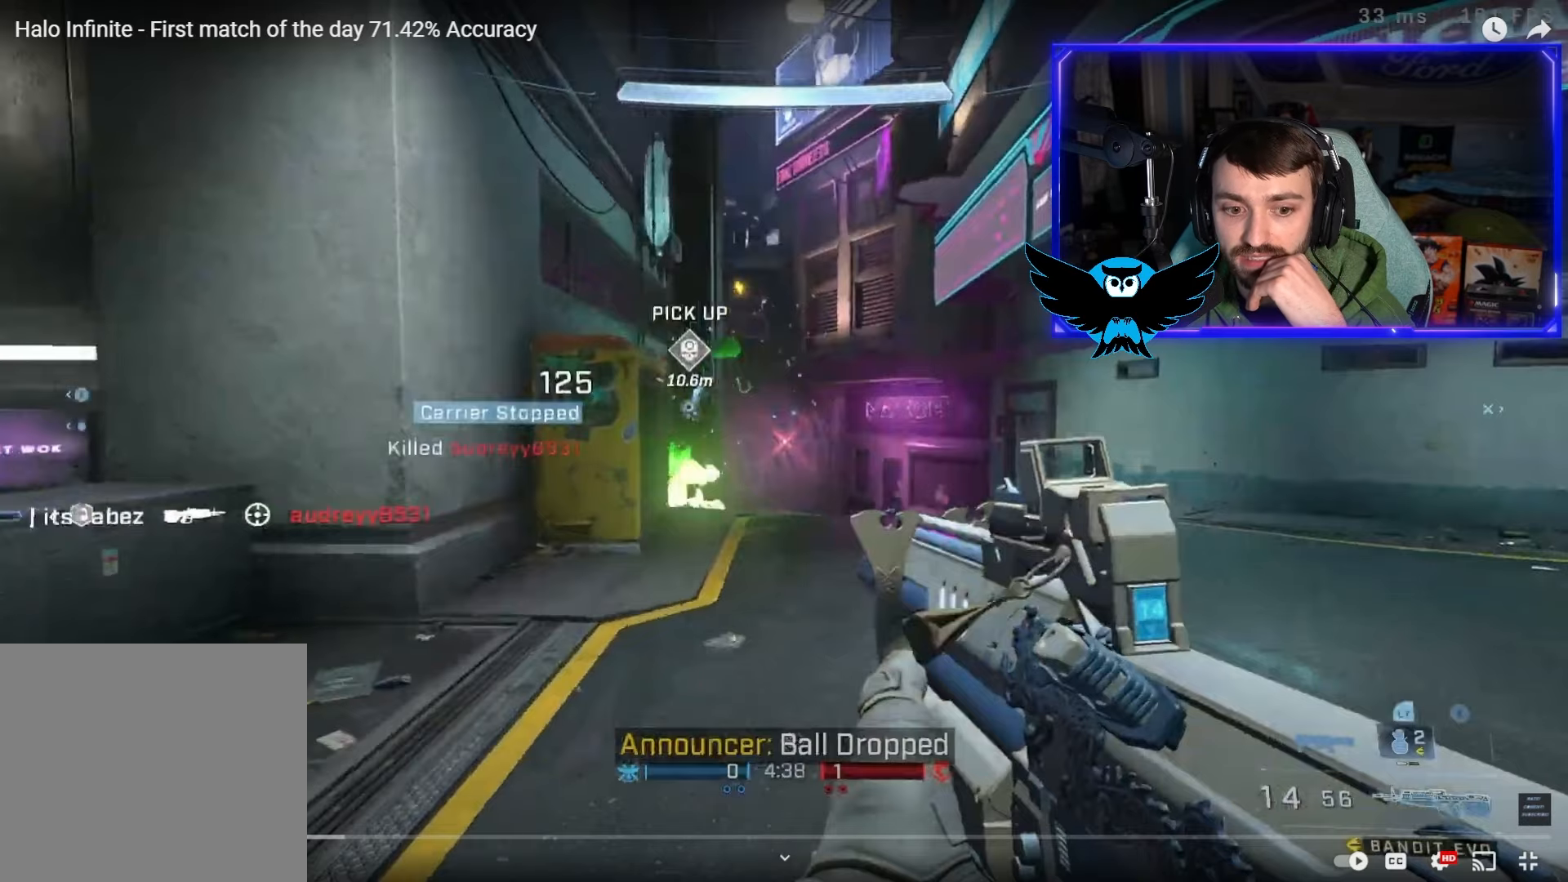
{"buttons": ["A"], "left_stick": "up", "right_stick": "center", "events": []}
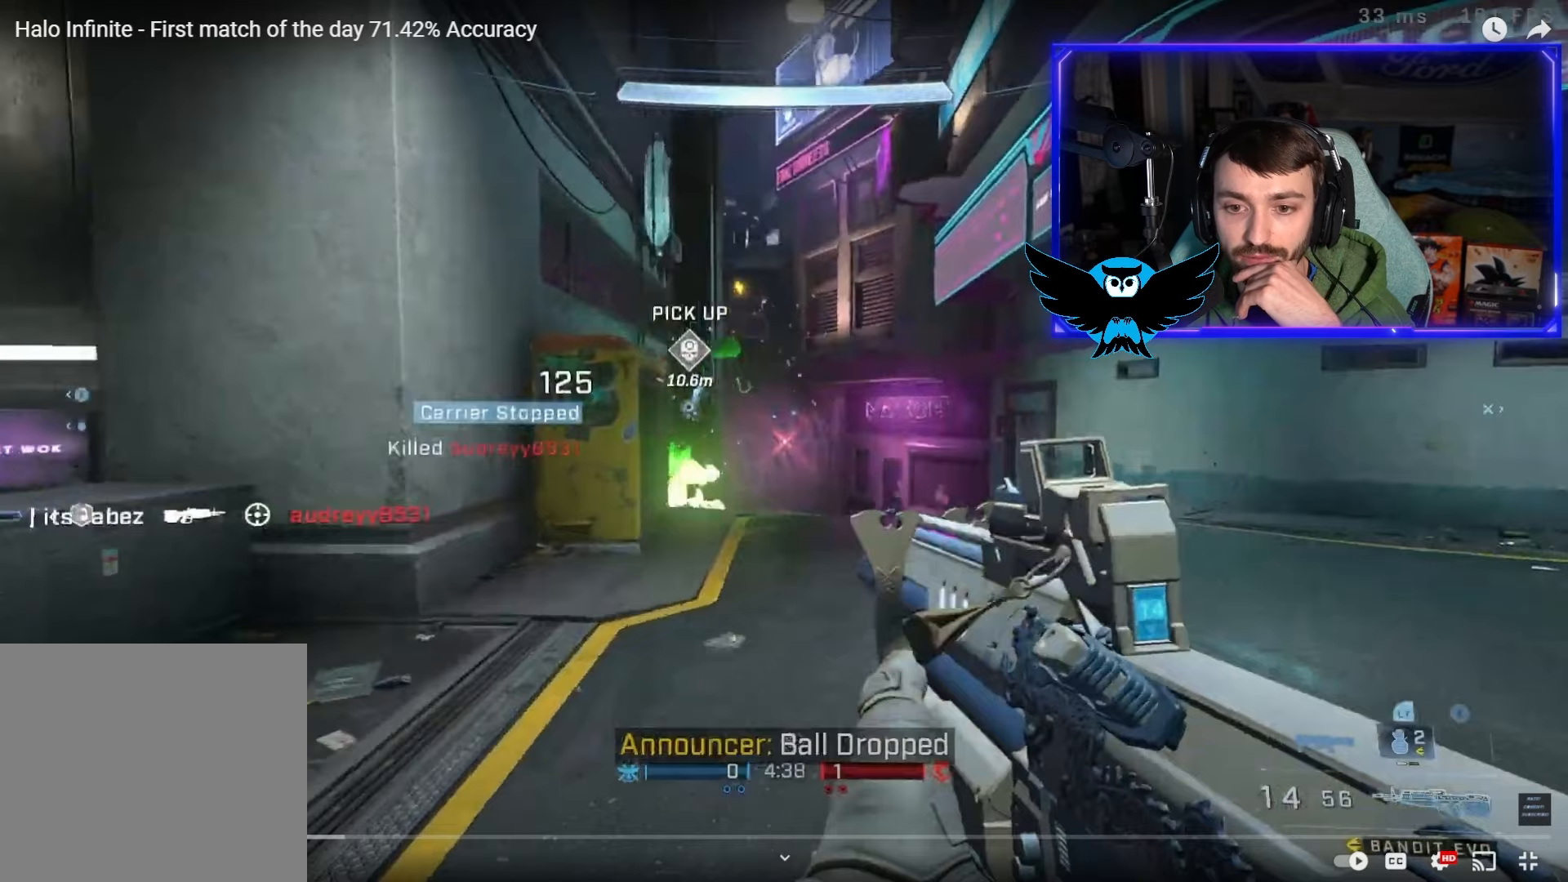
{"buttons": [], "left_stick": "up", "right_stick": "center", "events": [[383, "A", "up"]]}
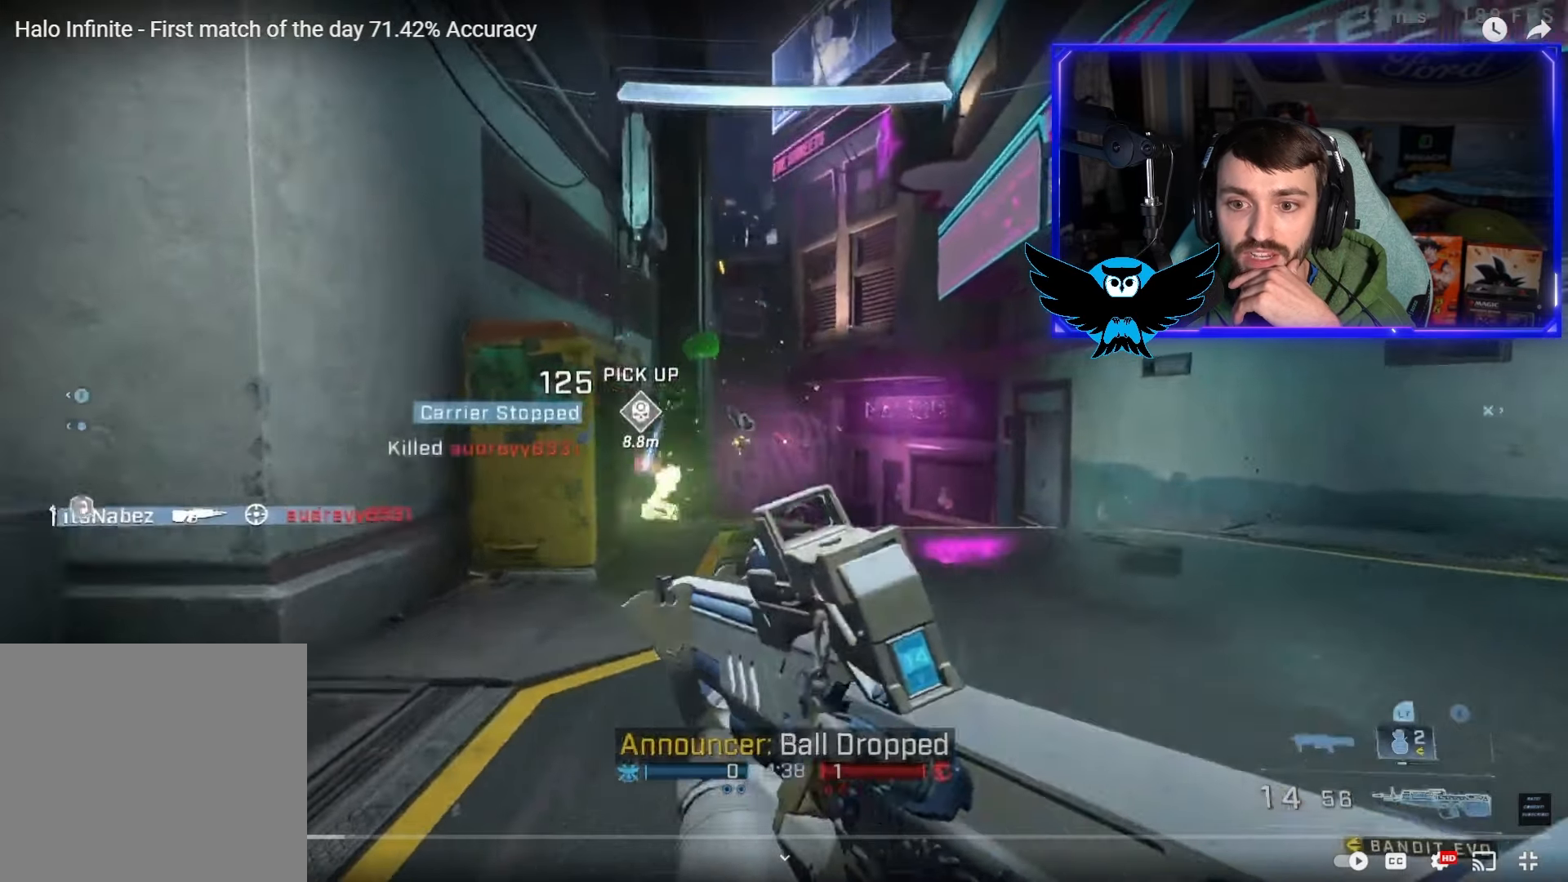
{"buttons": [], "left_stick": "up", "right_stick": "center", "events": []}
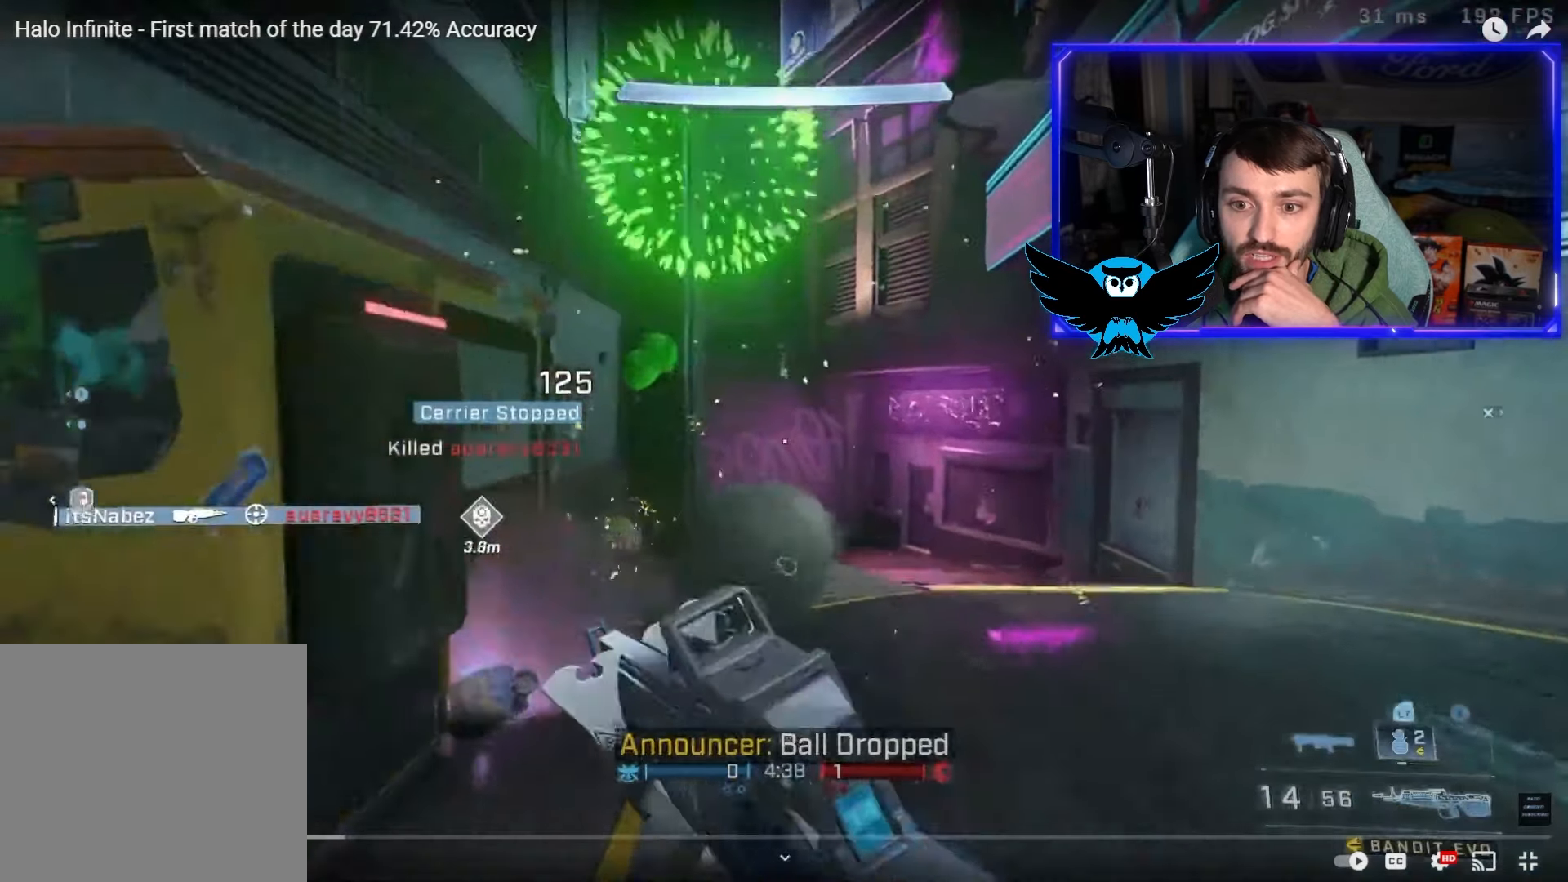
{"buttons": ["L1"], "left_stick": "left", "right_stick": "center", "events": [[17, "B", "down"], [217, "left_stick", "left"], [267, "left_stick", "down"], [317, "B", "up"], [417, "L1", "down"], [500, "left_stick", "left"]]}
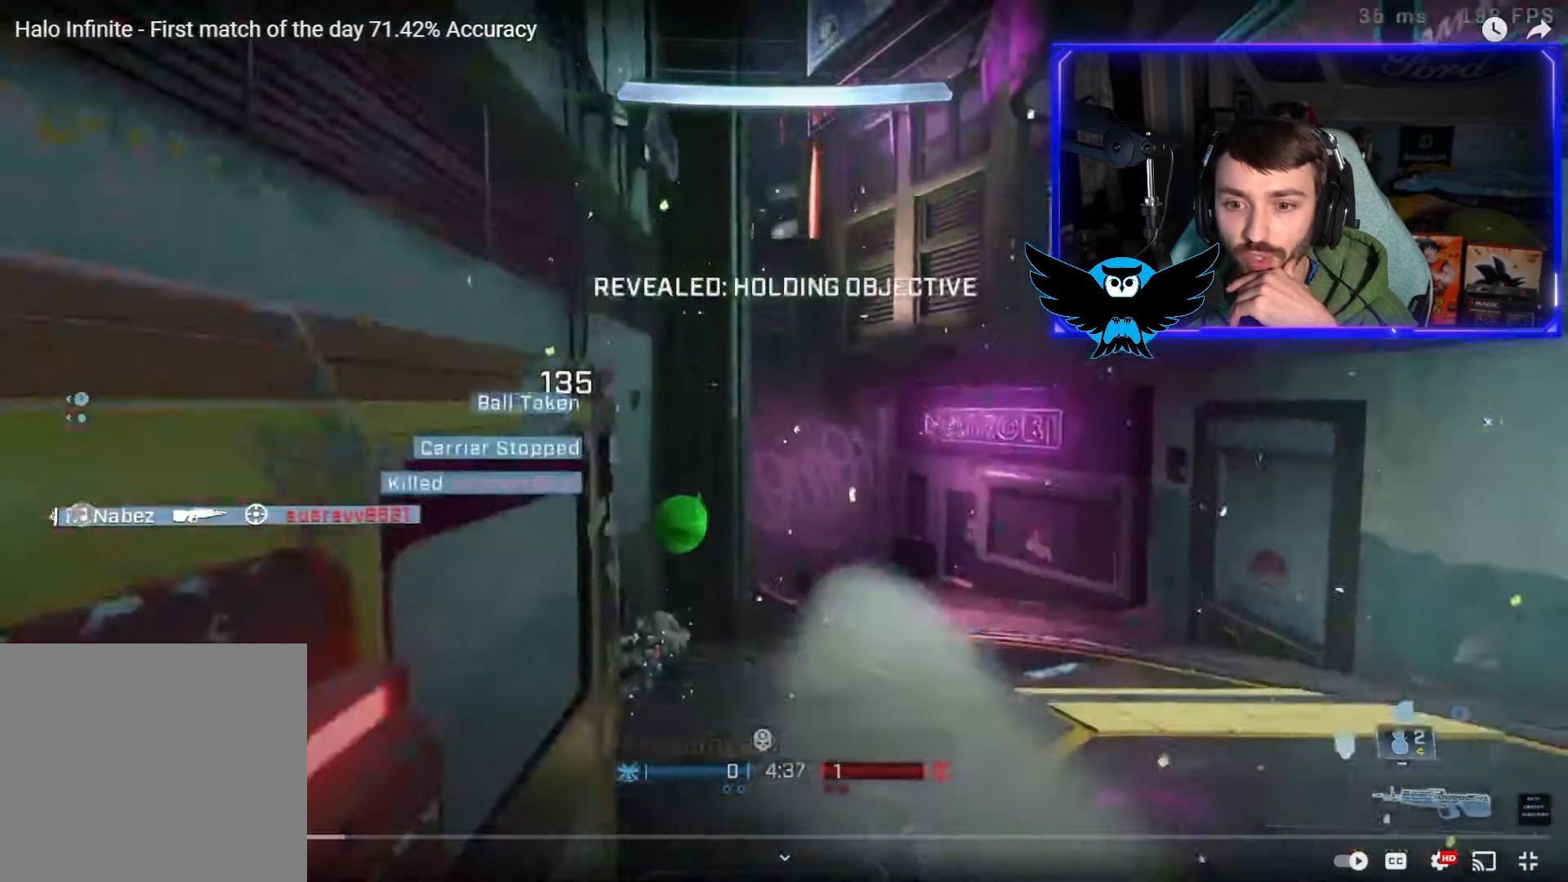
{"buttons": [], "left_stick": "up-right", "right_stick": "down", "events": [[50, "L3", "down"], [117, "L1", "up"], [117, "right_stick", "down"], [350, "L3", "up"], [383, "left_stick", "up"], [450, "left_stick", "up-right"]]}
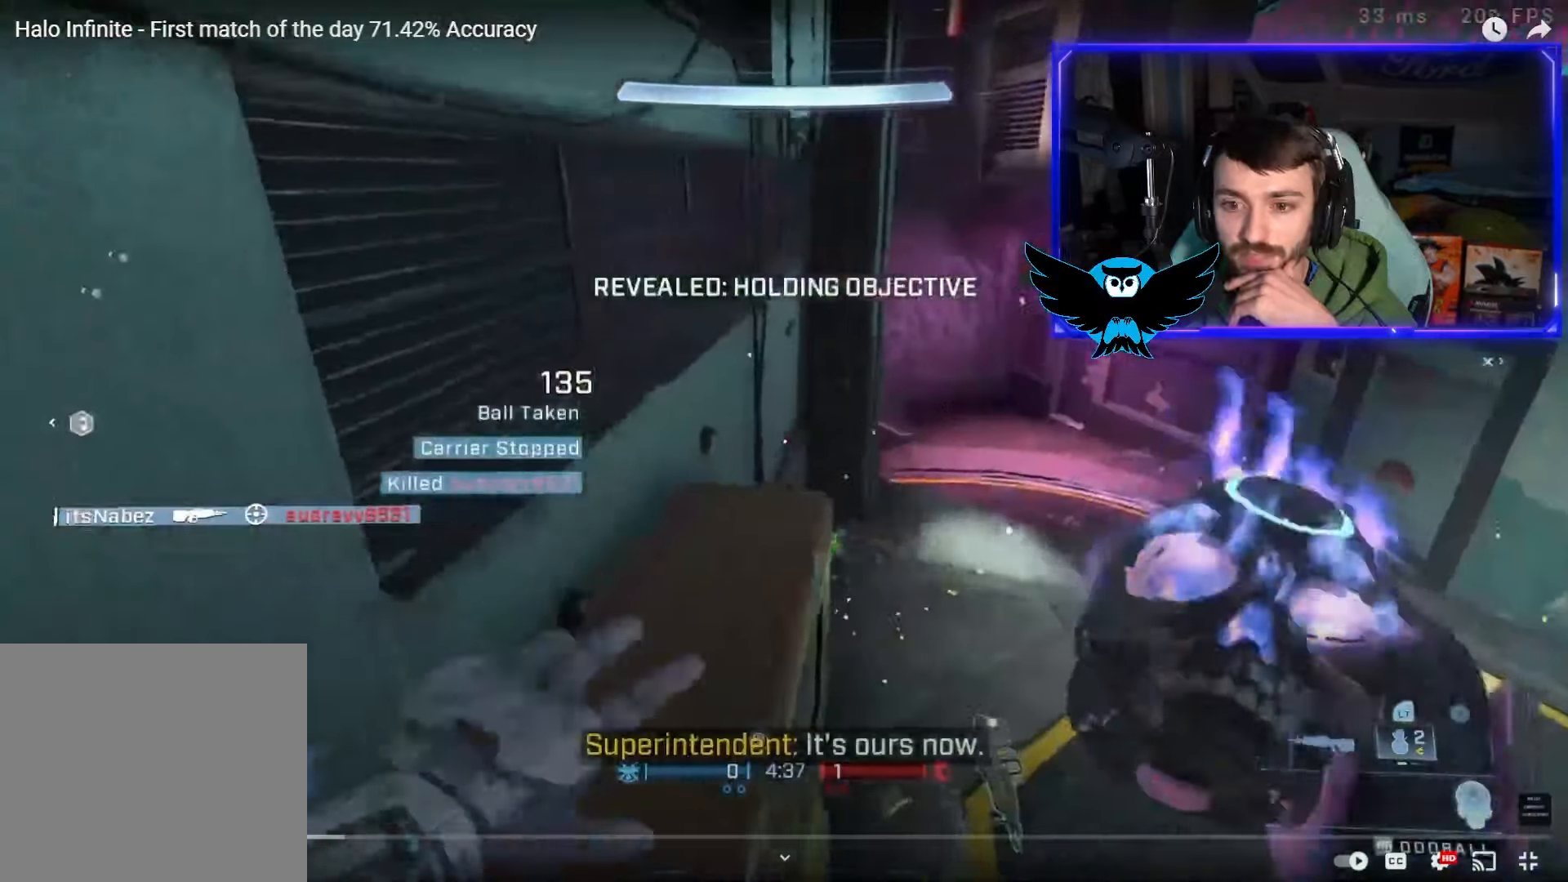
{"buttons": [], "left_stick": "down-left", "right_stick": "up-left", "events": [[50, "DPAD_LEFT", "down"], [83, "right_stick", "down-left"], [150, "DPAD_LEFT", "up"], [200, "right_stick", "left"], [283, "left_stick", "center"], [433, "left_stick", "down-left"], [483, "right_stick", "up-left"]]}
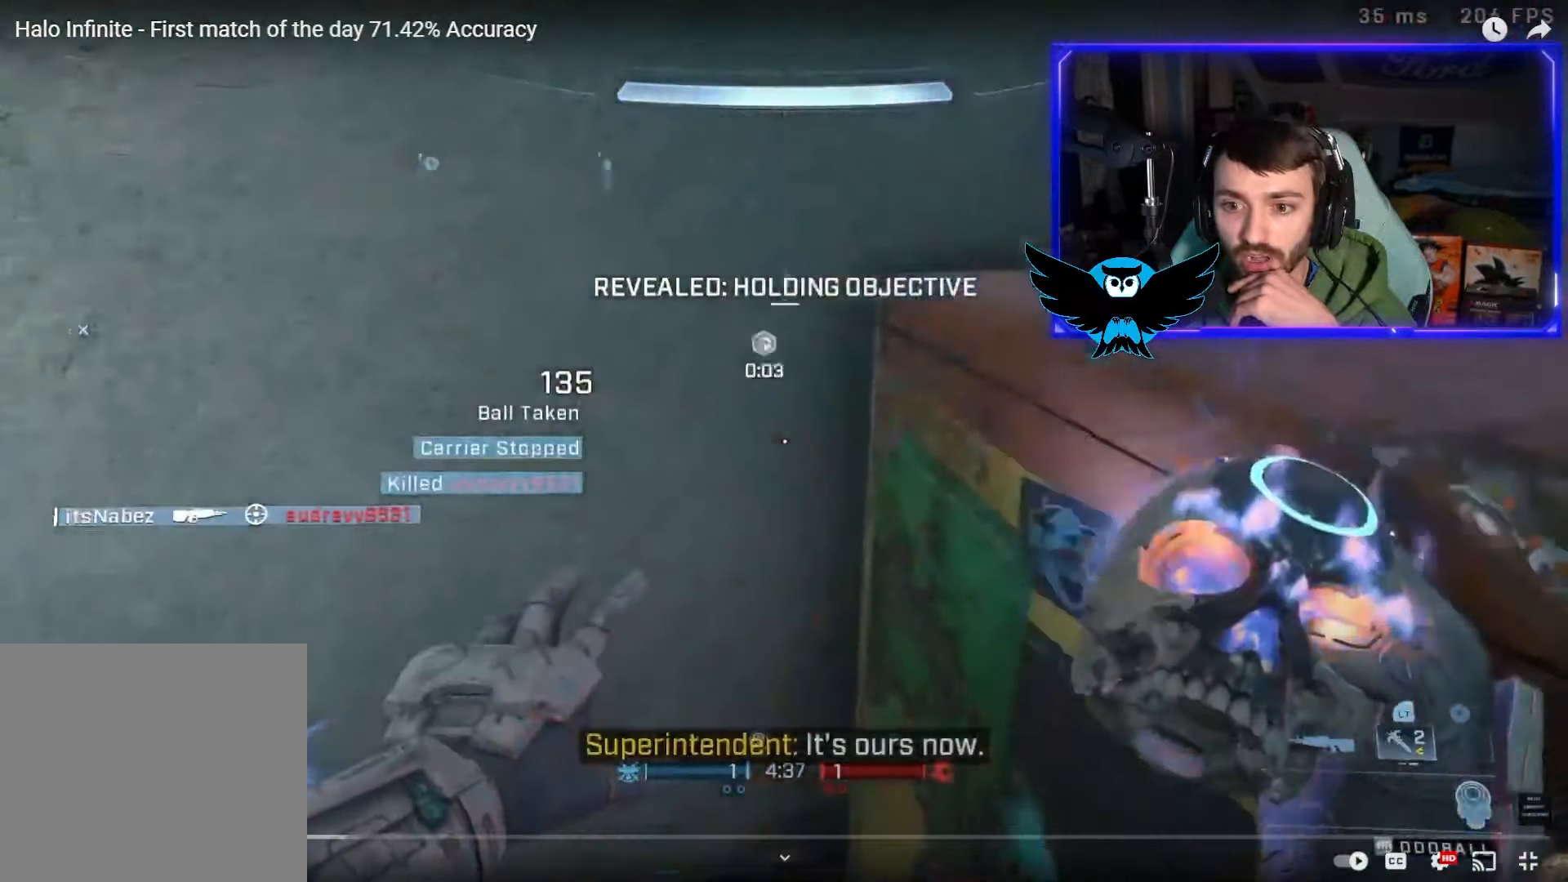
{"buttons": [], "left_stick": "left", "right_stick": "up-left", "events": [[167, "left_stick", "center"], [183, "right_stick", "up"], [217, "left_stick", "left"], [300, "right_stick", "up-left"]]}
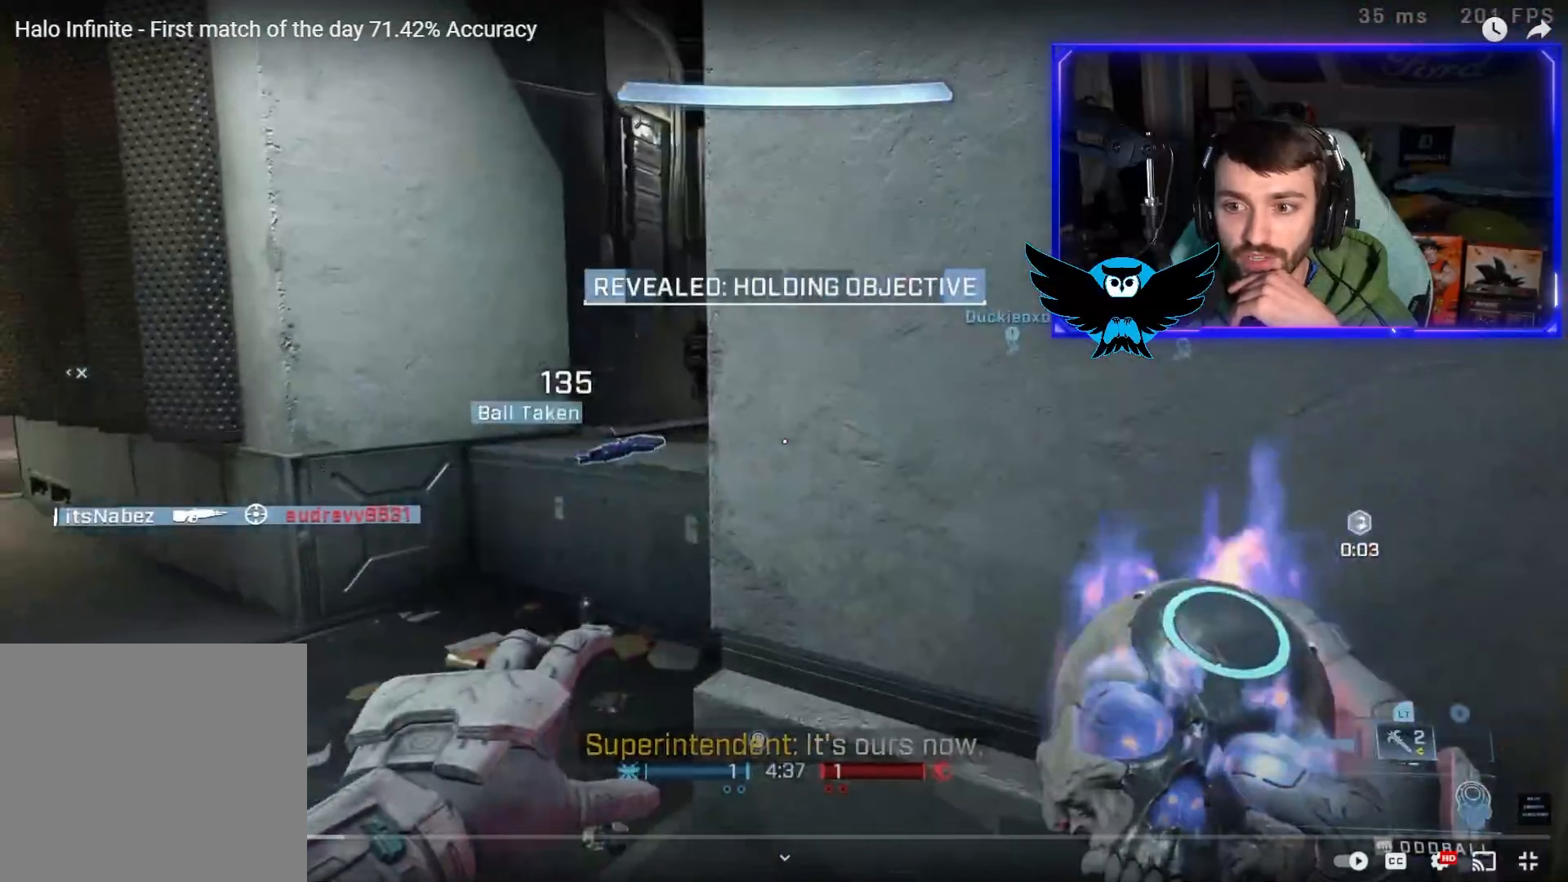
{"buttons": [], "left_stick": "left", "right_stick": "up-left", "events": []}
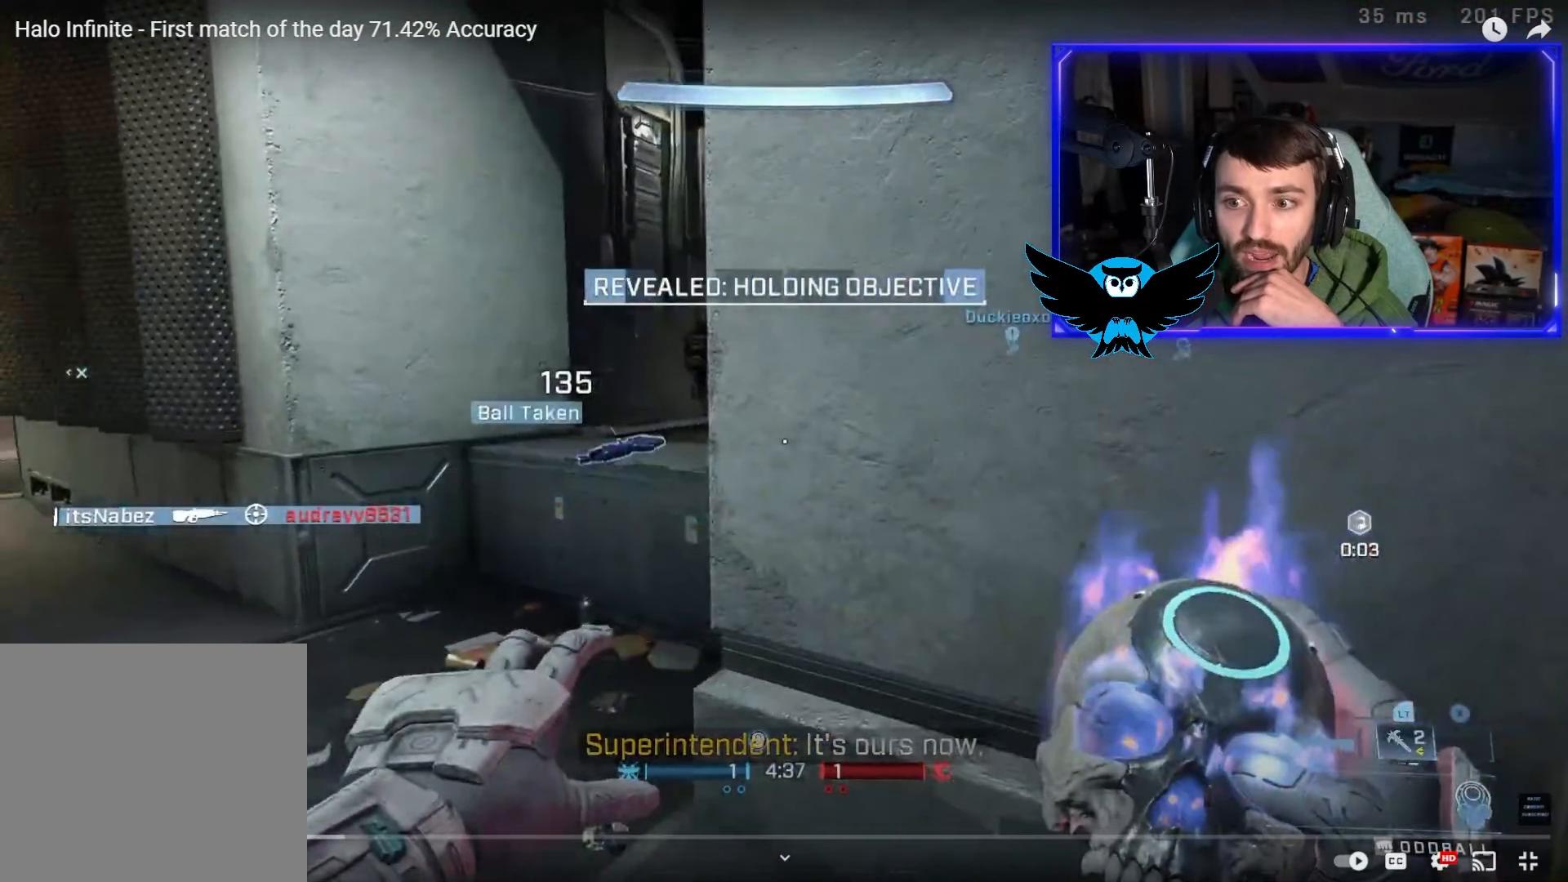
{"buttons": [], "left_stick": "left", "right_stick": "up-left"}
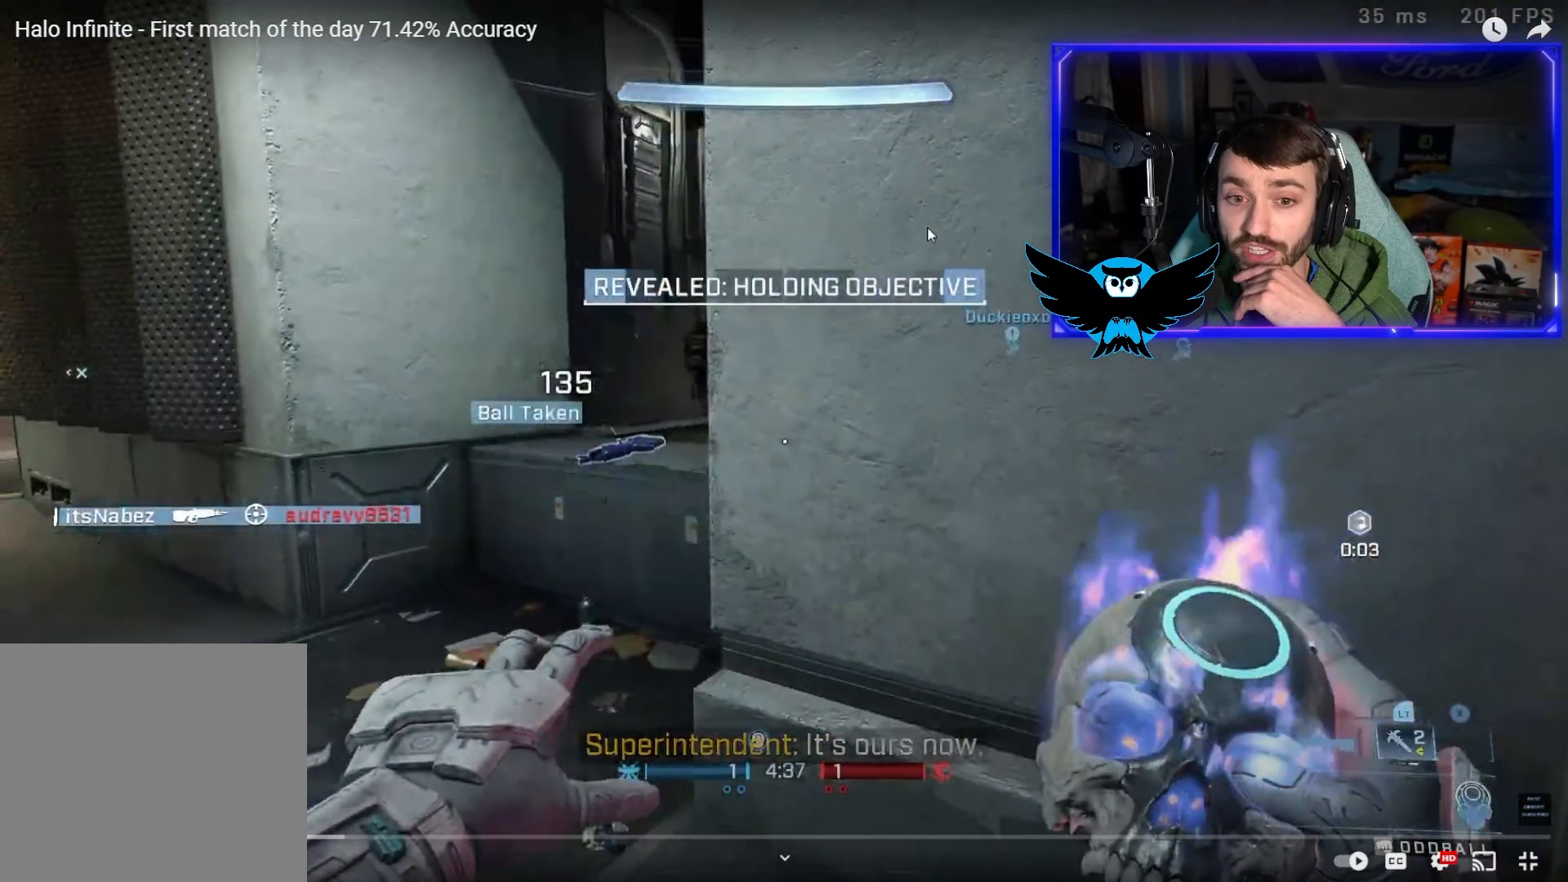
{"buttons": [], "left_stick": "left", "right_stick": "up-left", "events": []}
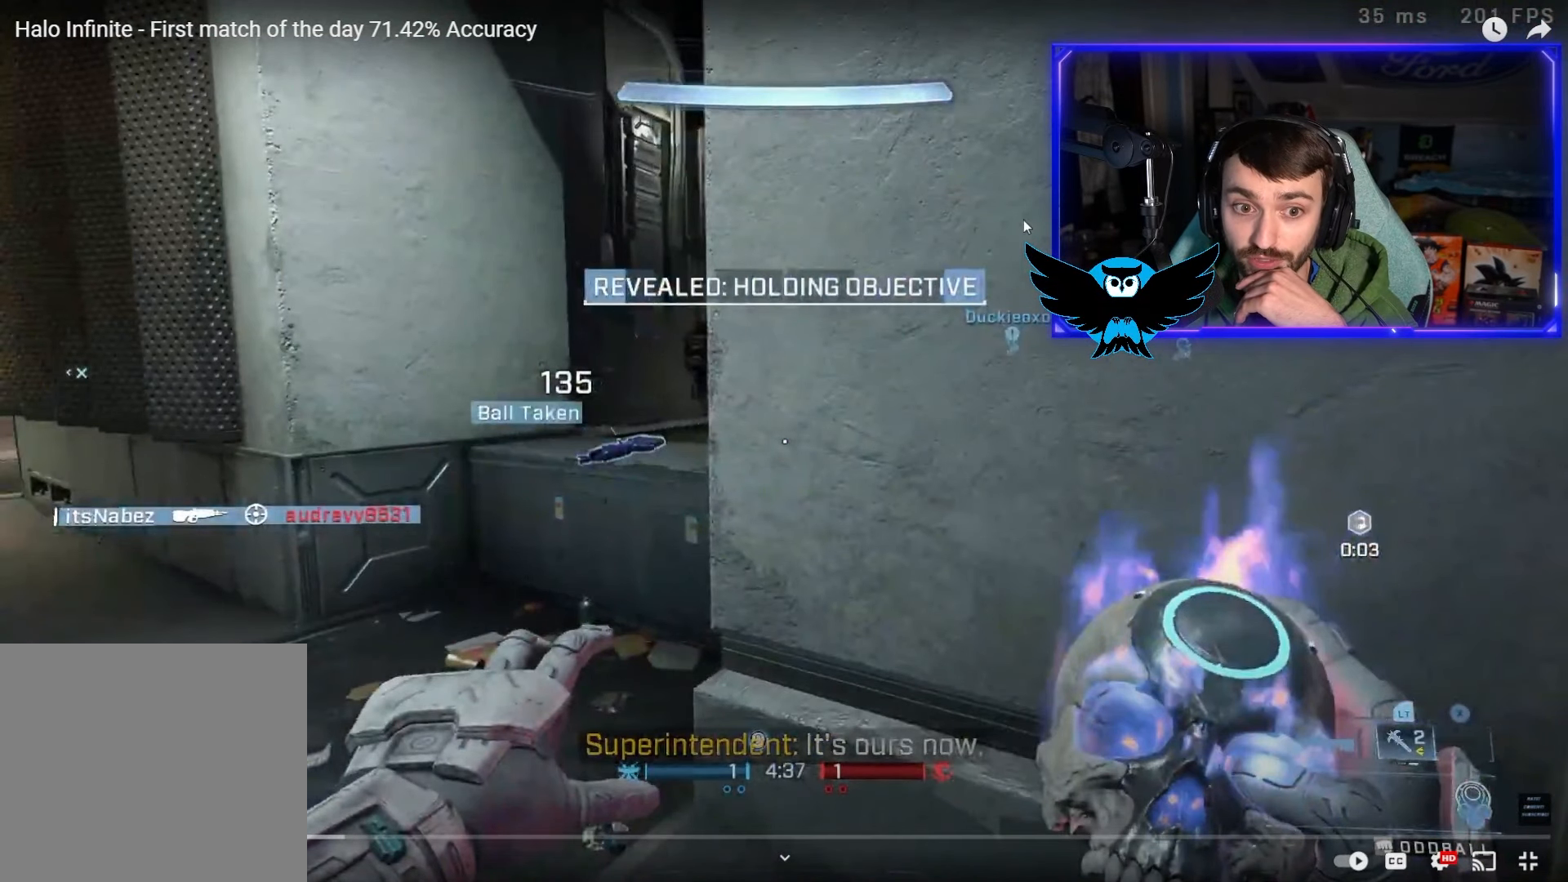
{"buttons": [], "left_stick": "left", "right_stick": "up-left", "events": []}
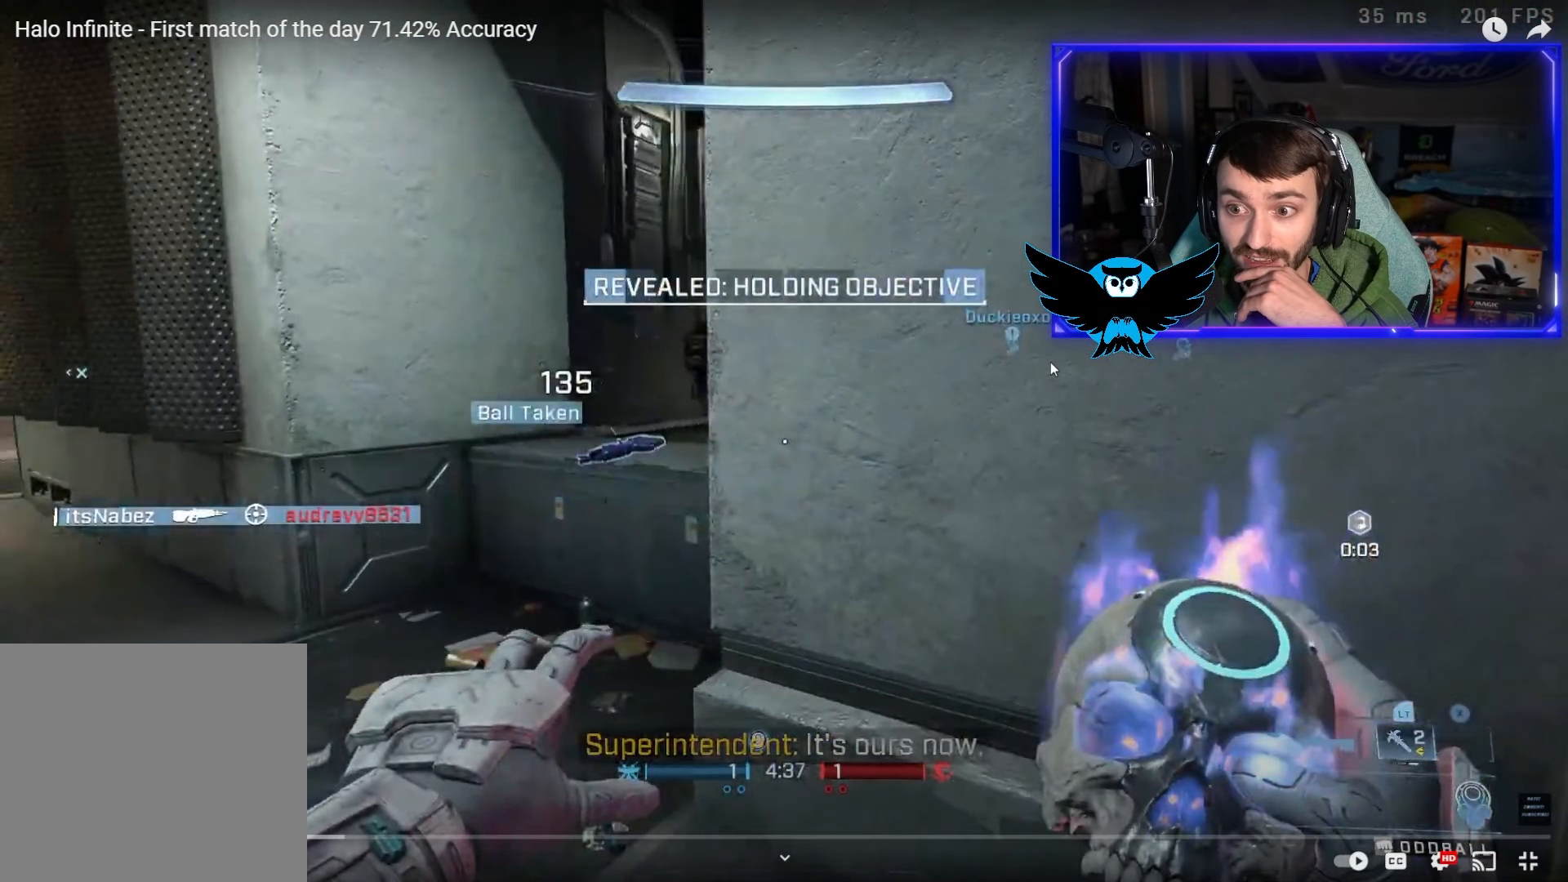
{"buttons": [], "left_stick": "left", "right_stick": "up-left", "events": []}
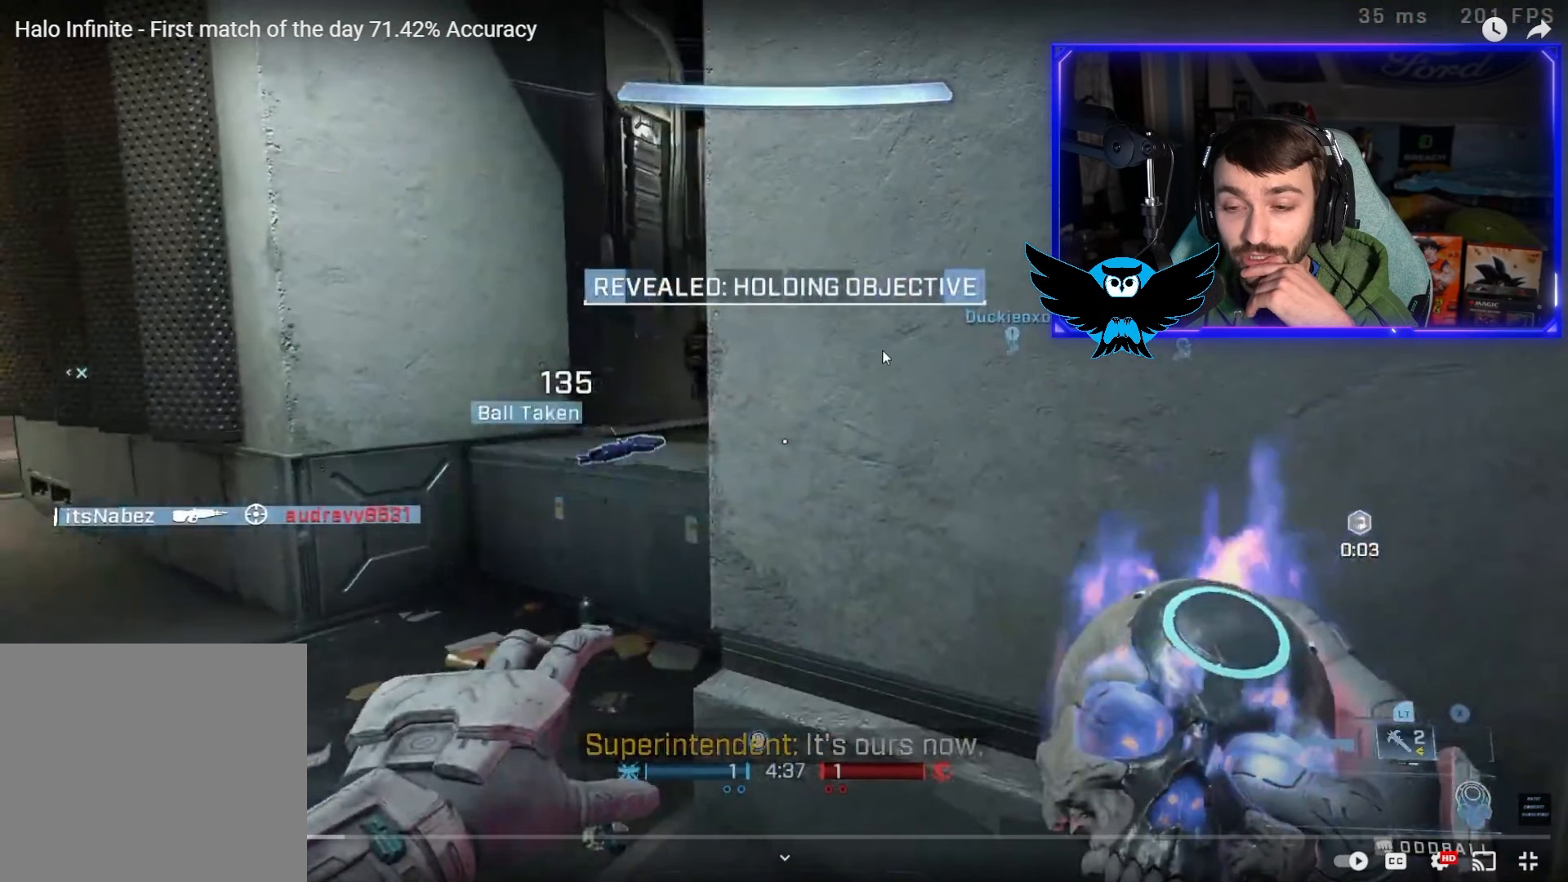
{"buttons": [], "left_stick": "left", "right_stick": "up-left", "events": []}
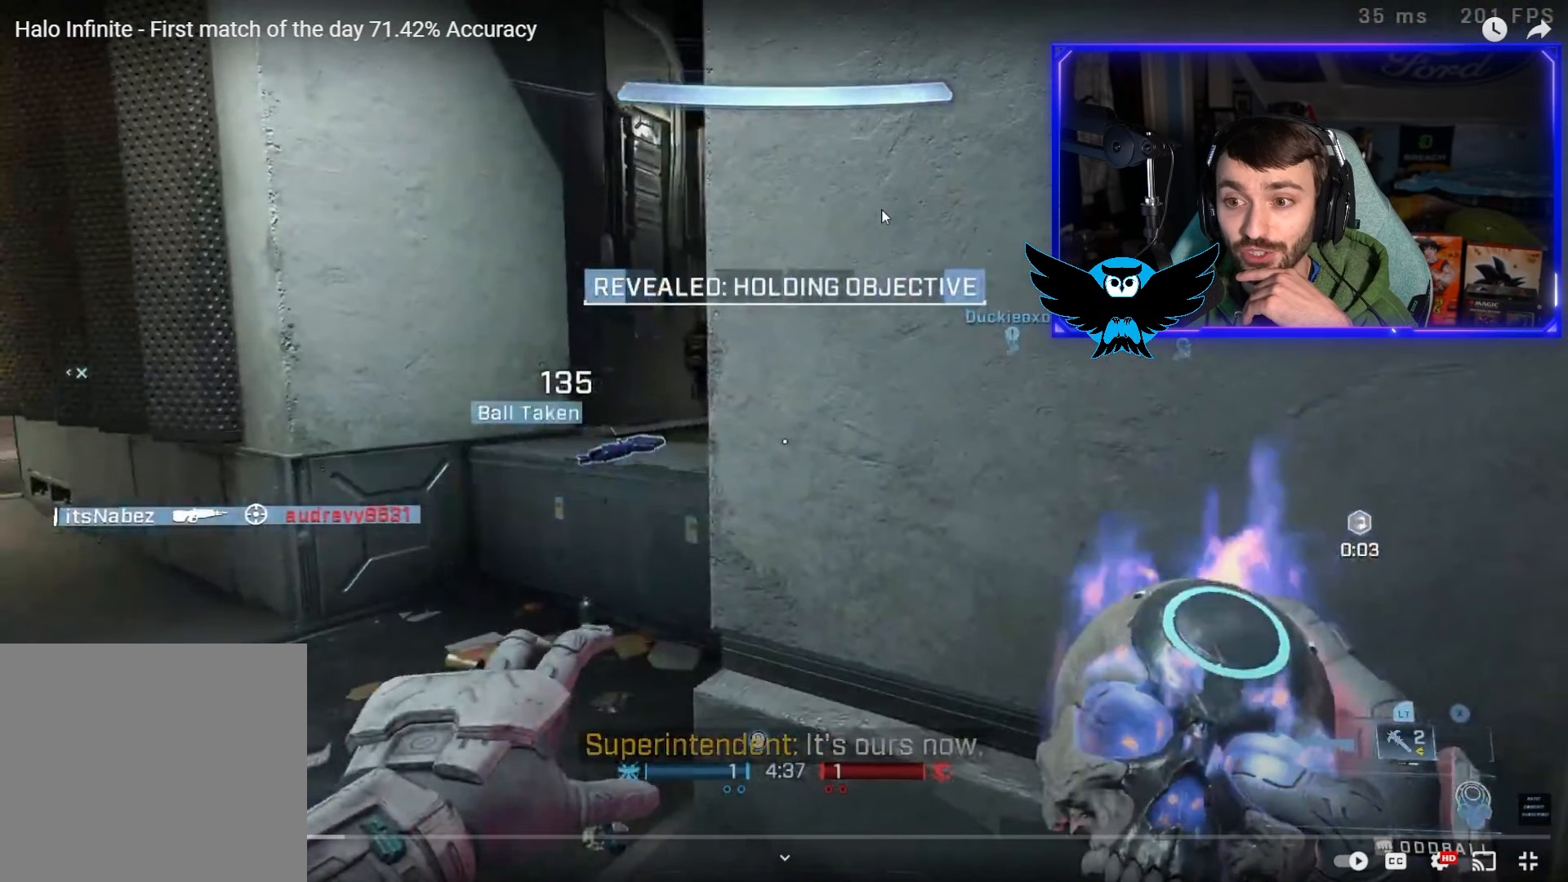
{"buttons": [], "left_stick": "left", "right_stick": "up-left", "events": []}
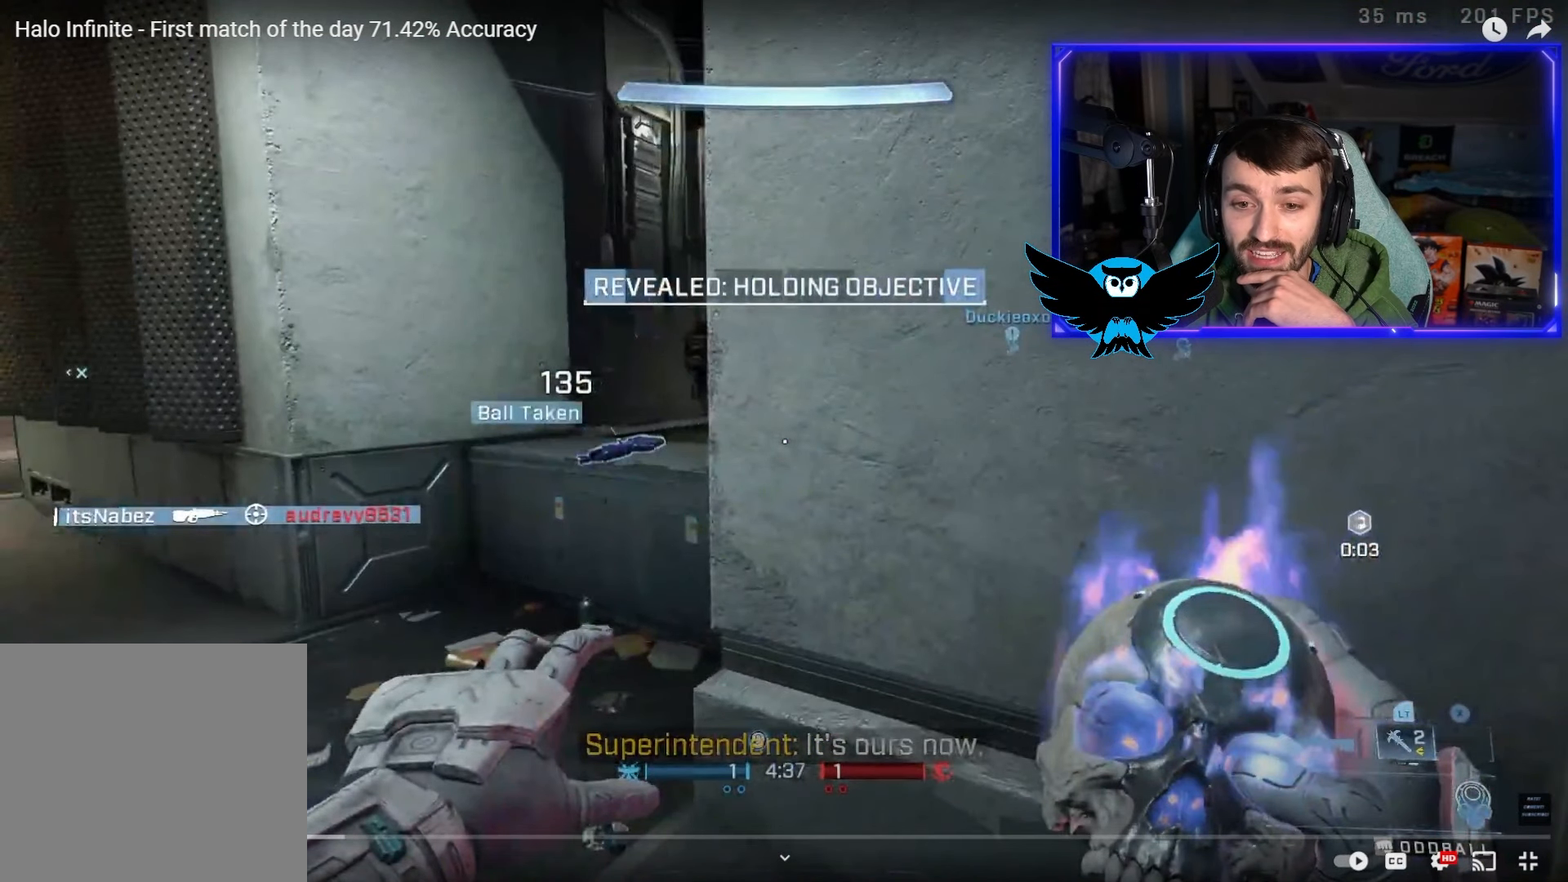
{"buttons": [], "left_stick": "left", "right_stick": "up-left", "events": []}
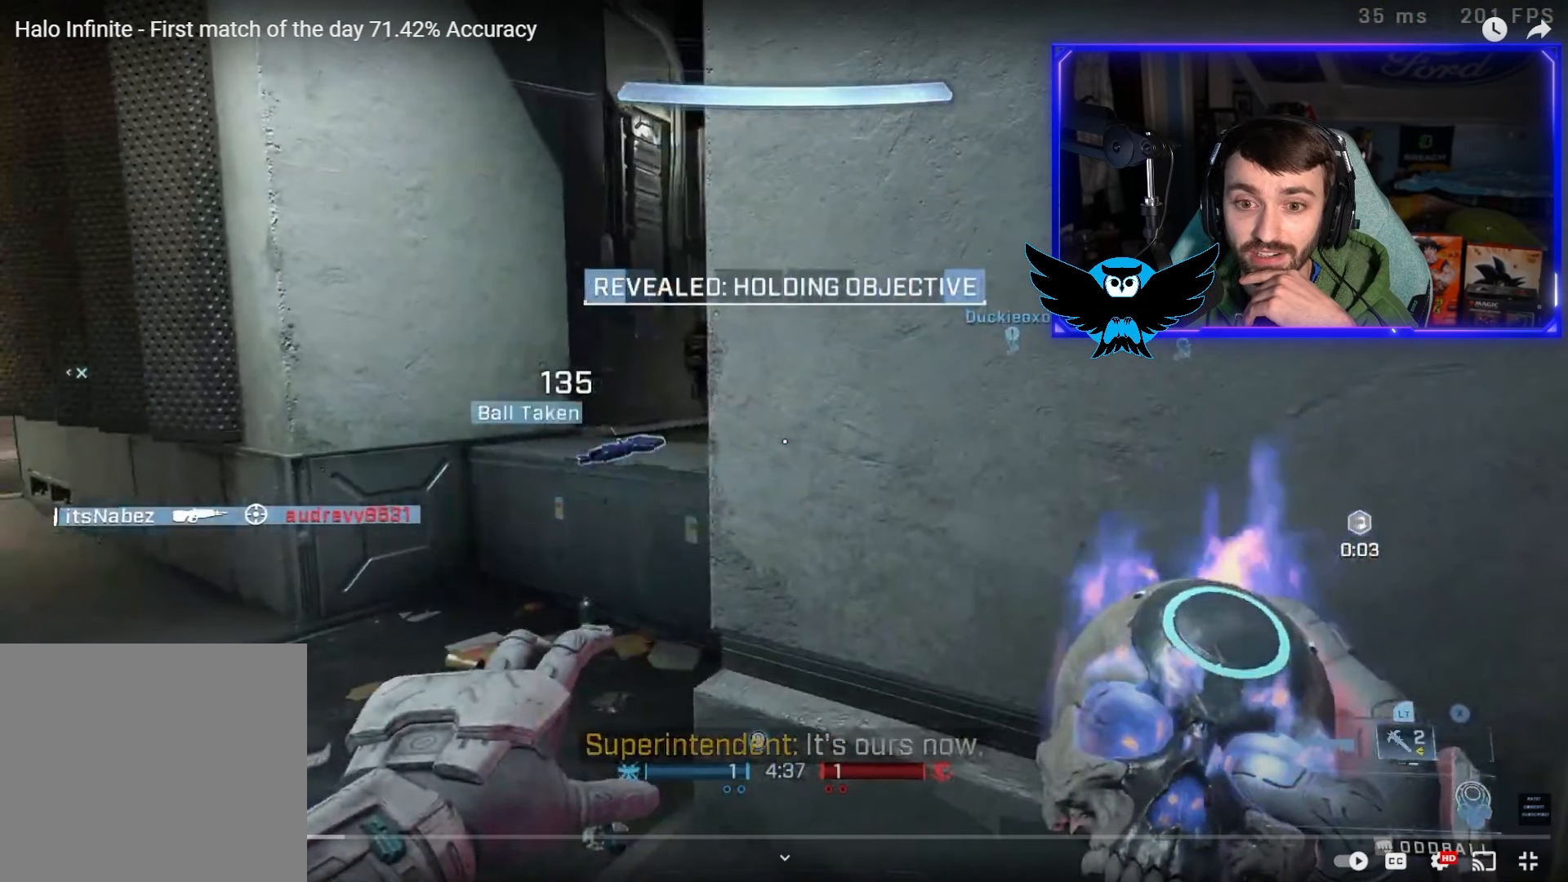
{"buttons": [], "left_stick": "left", "right_stick": "up-left", "events": []}
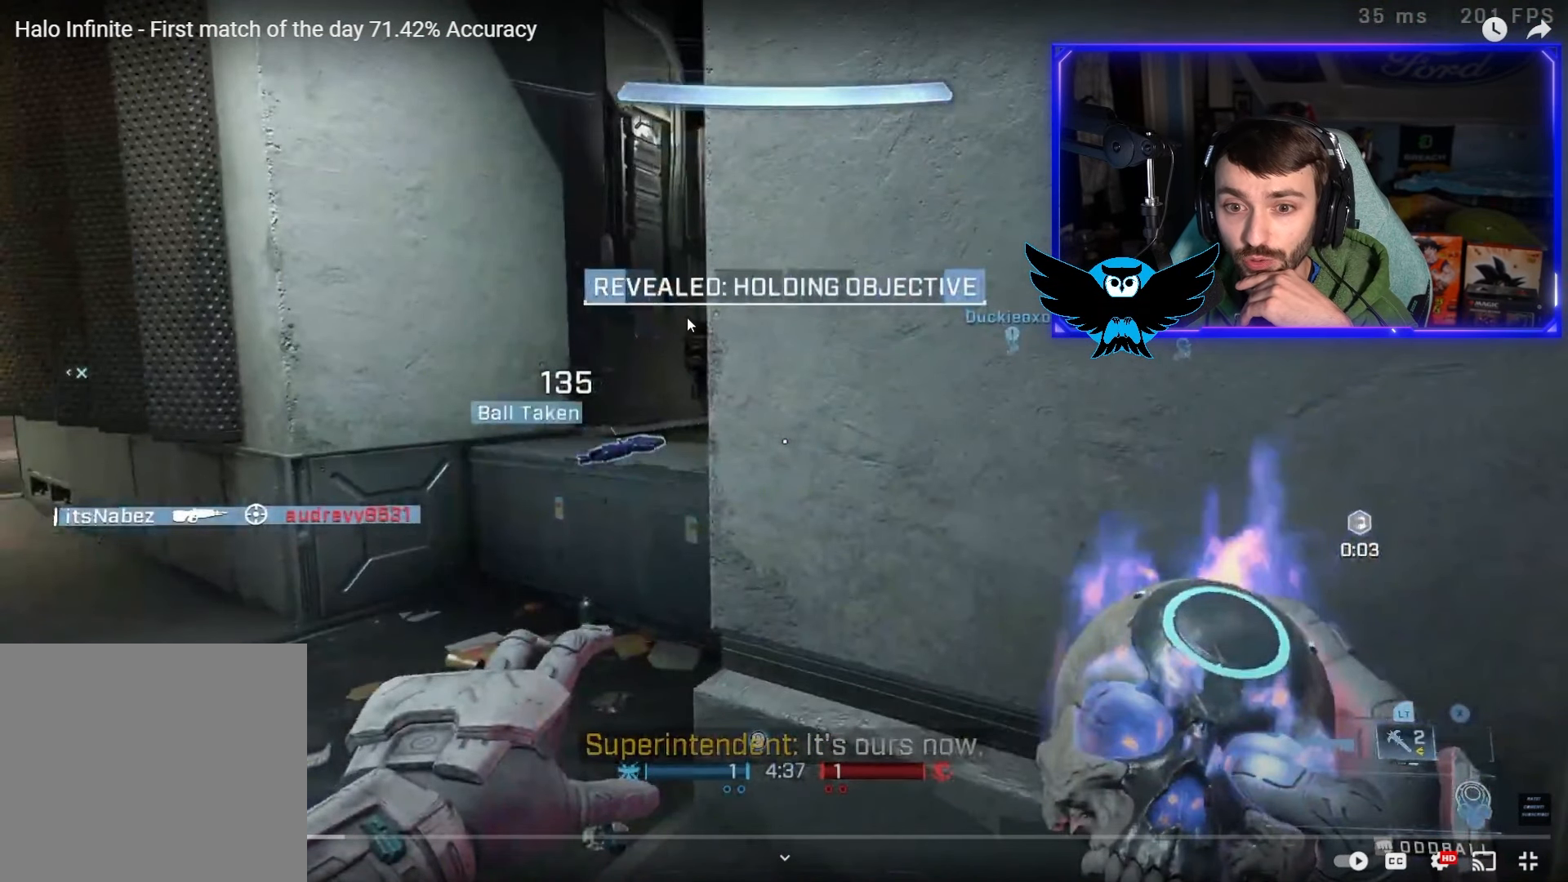
{"buttons": [], "left_stick": "left", "right_stick": "up-left", "events": []}
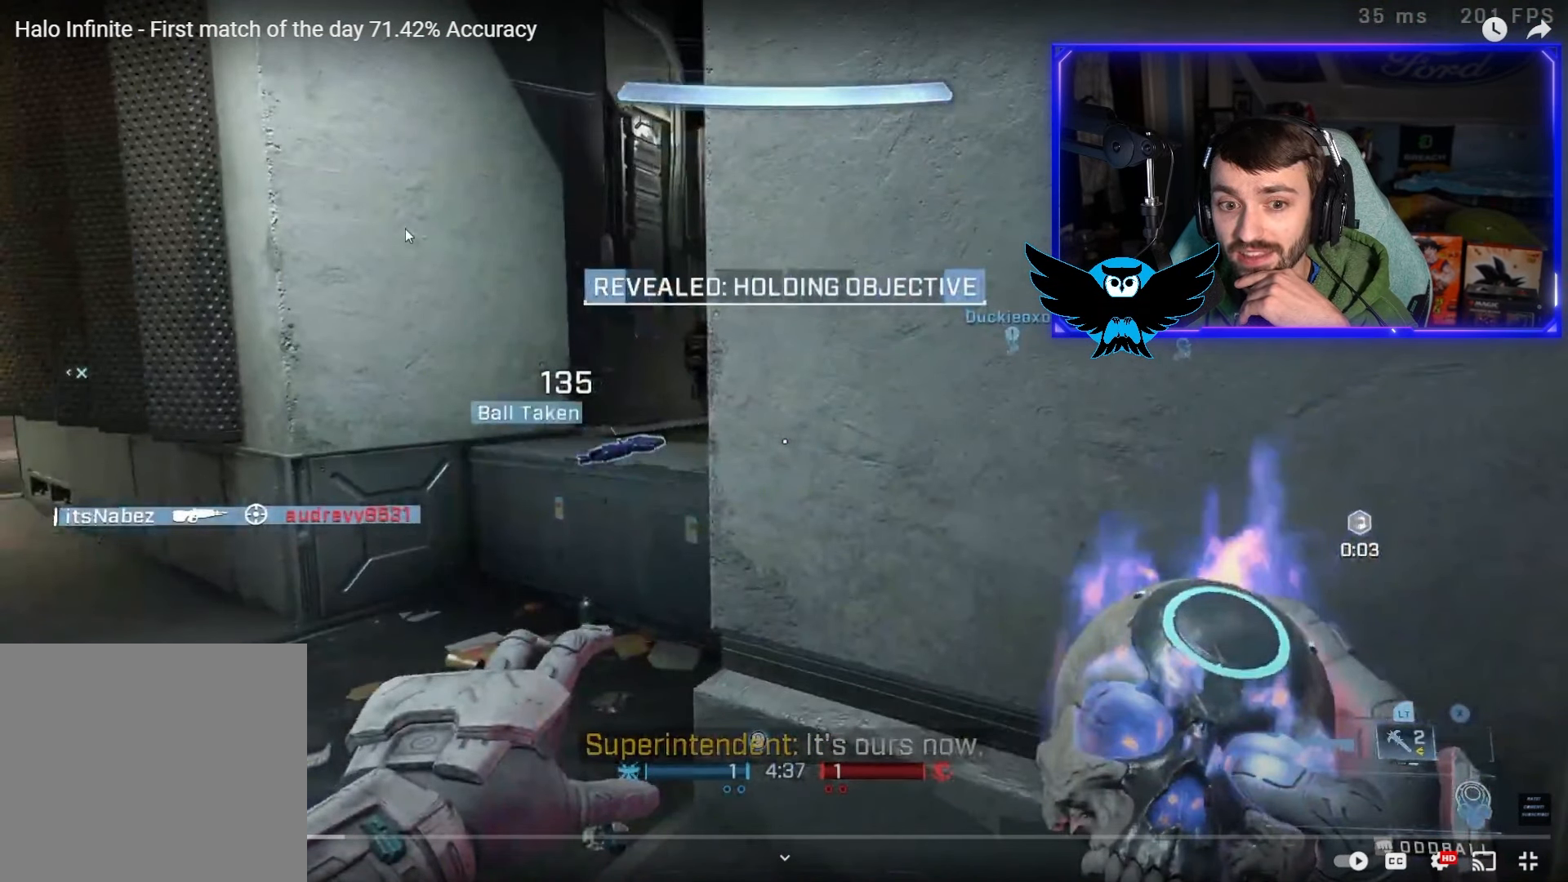
{"buttons": [], "left_stick": "left", "right_stick": "up-left", "events": []}
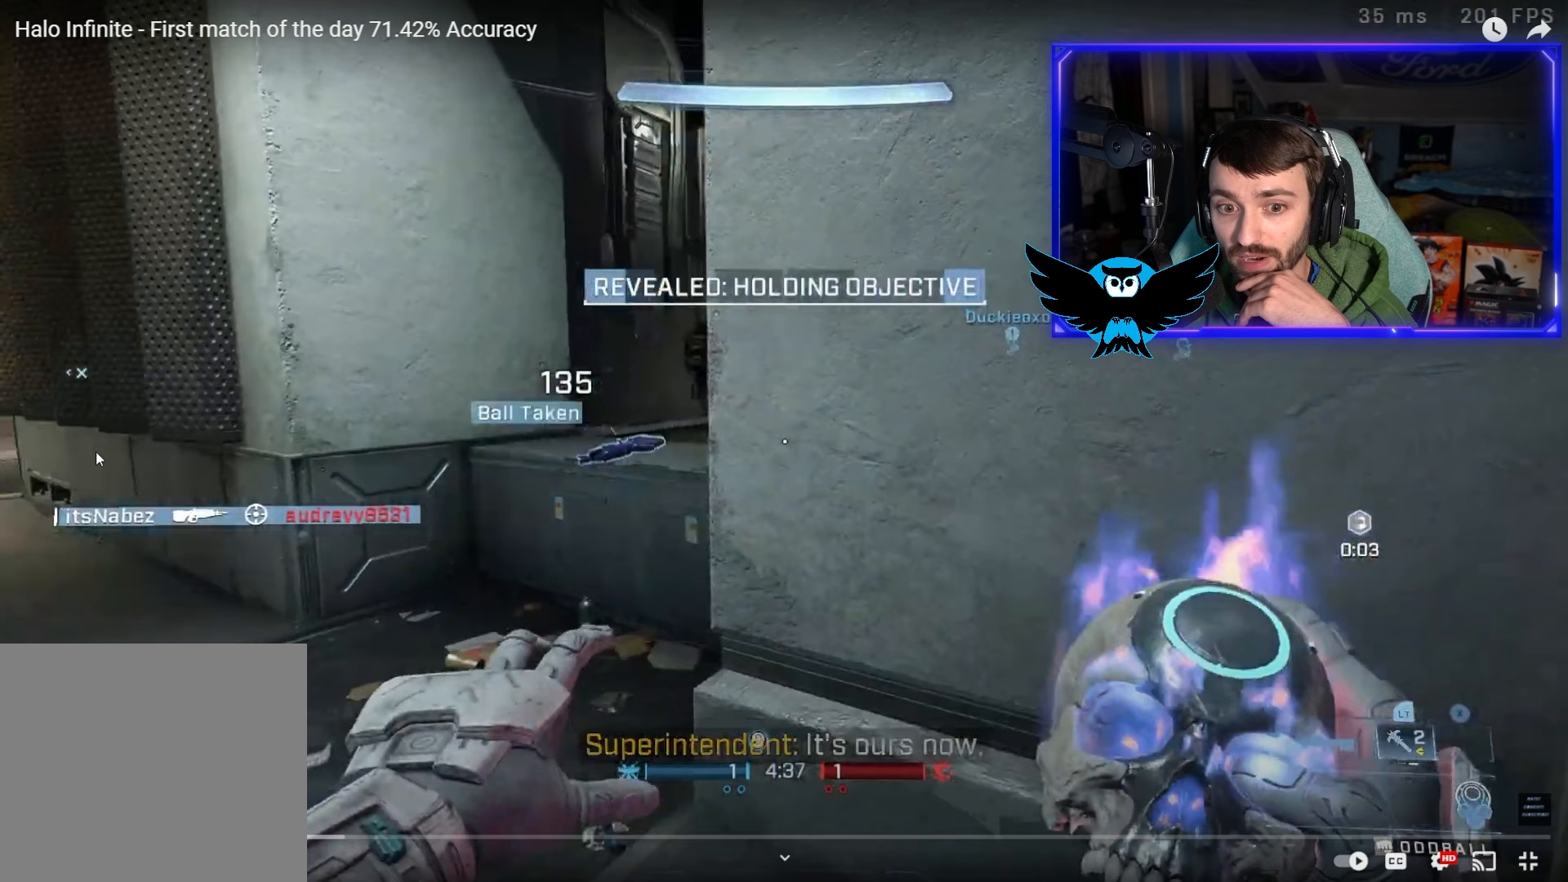
{"buttons": [], "left_stick": "left", "right_stick": "up-left", "events": []}
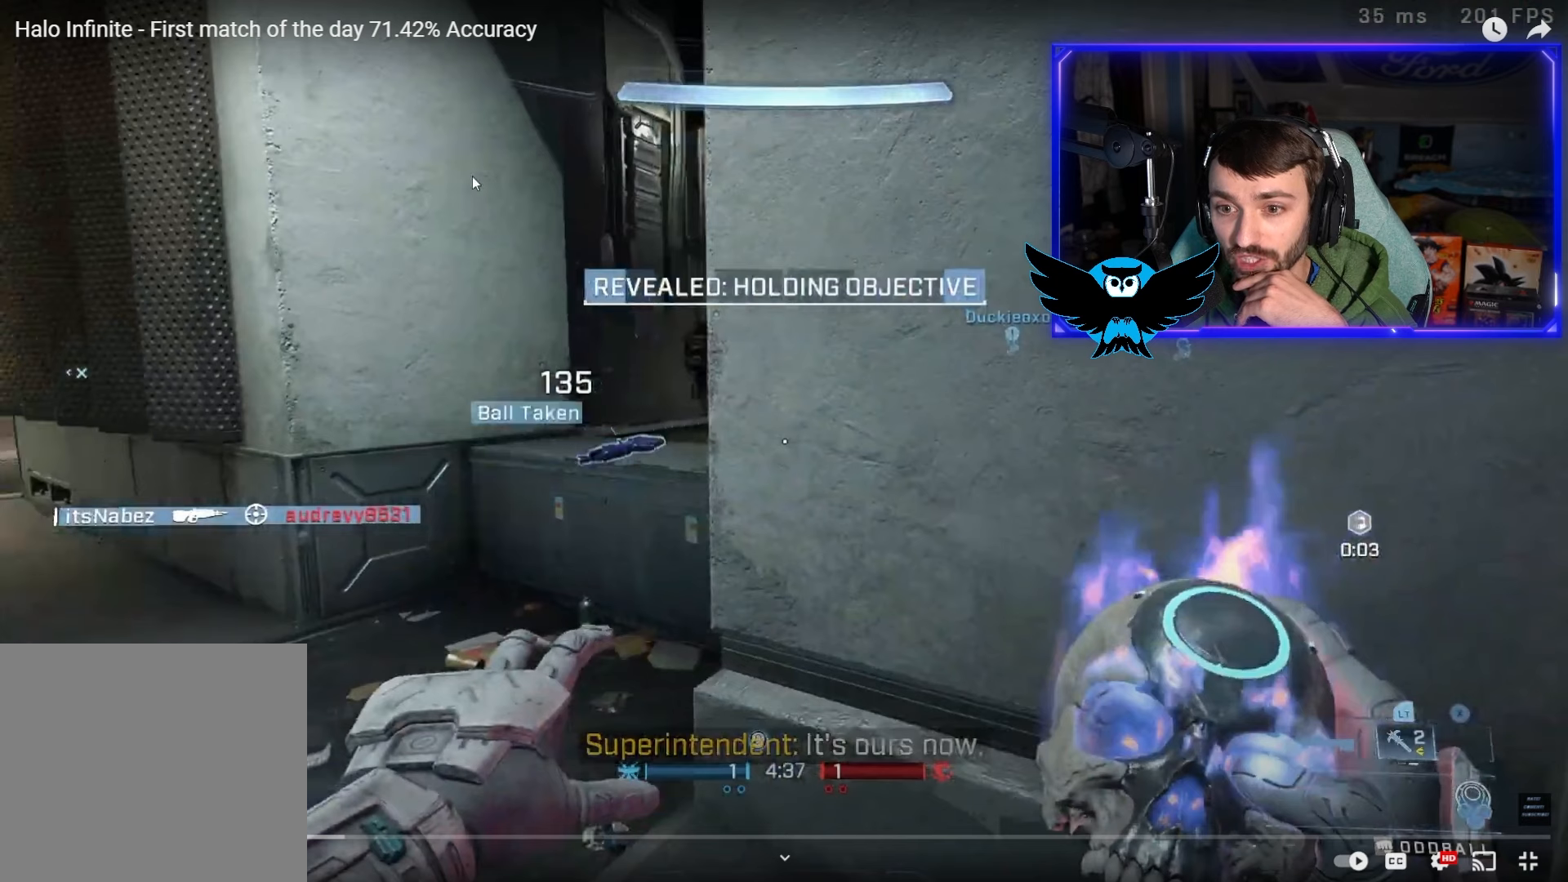
{"buttons": [], "left_stick": "left", "right_stick": "up-left", "events": []}